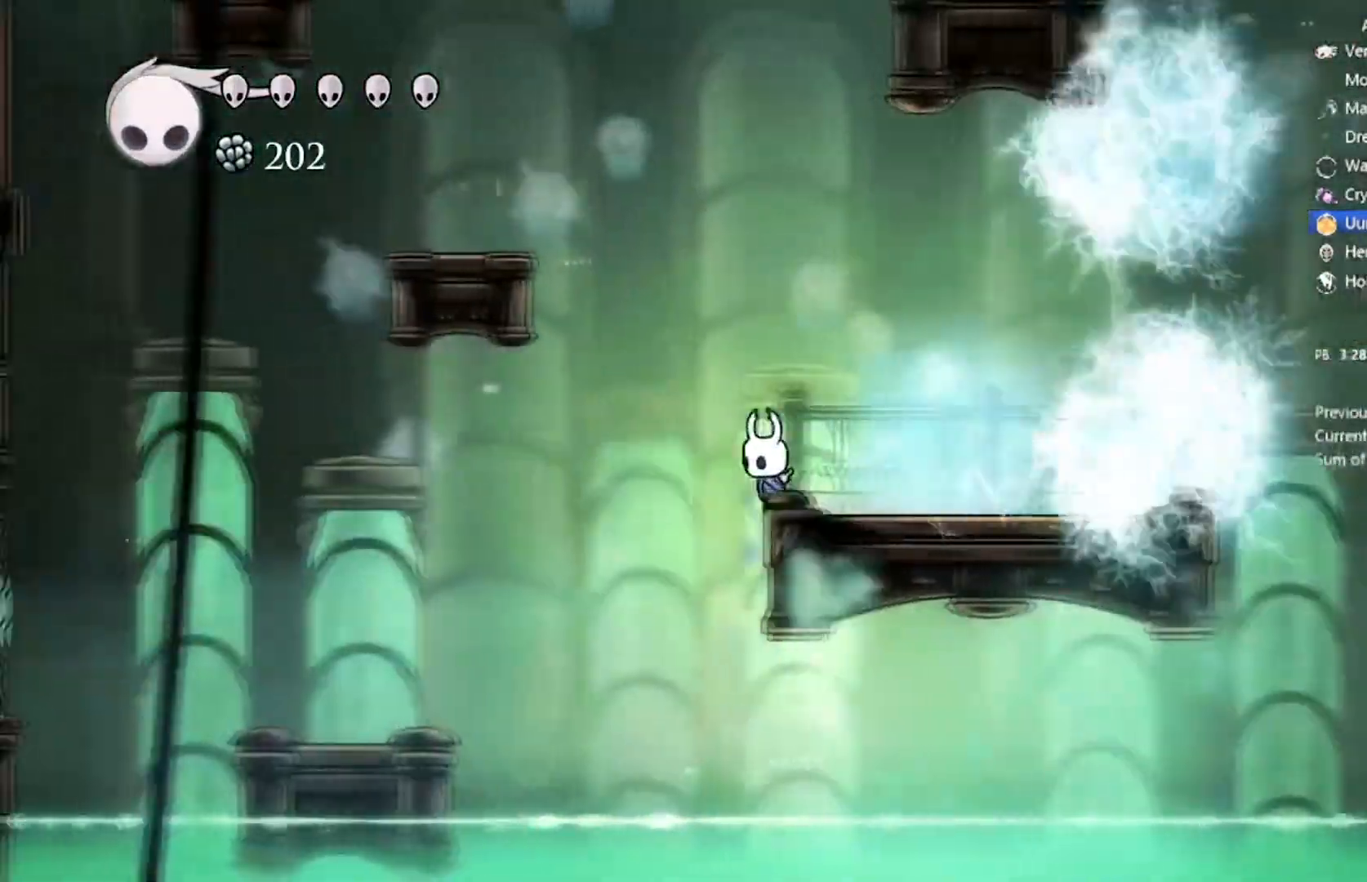
Gameplay with a controller (Xbox layout); each line is a JSON object with the inputs held at the frame after it. "events" lists button and stick changes between this image and that frame as [ms after this image, input, new state], when the widget could be followed in between. Not read: right_stick.
{"buttons": ["A", "DPAD_UP", "DPAD_RIGHT"], "left_stick": "center", "events": [[134, "DPAD_LEFT", "up"], [267, "DPAD_RIGHT", "down"]]}
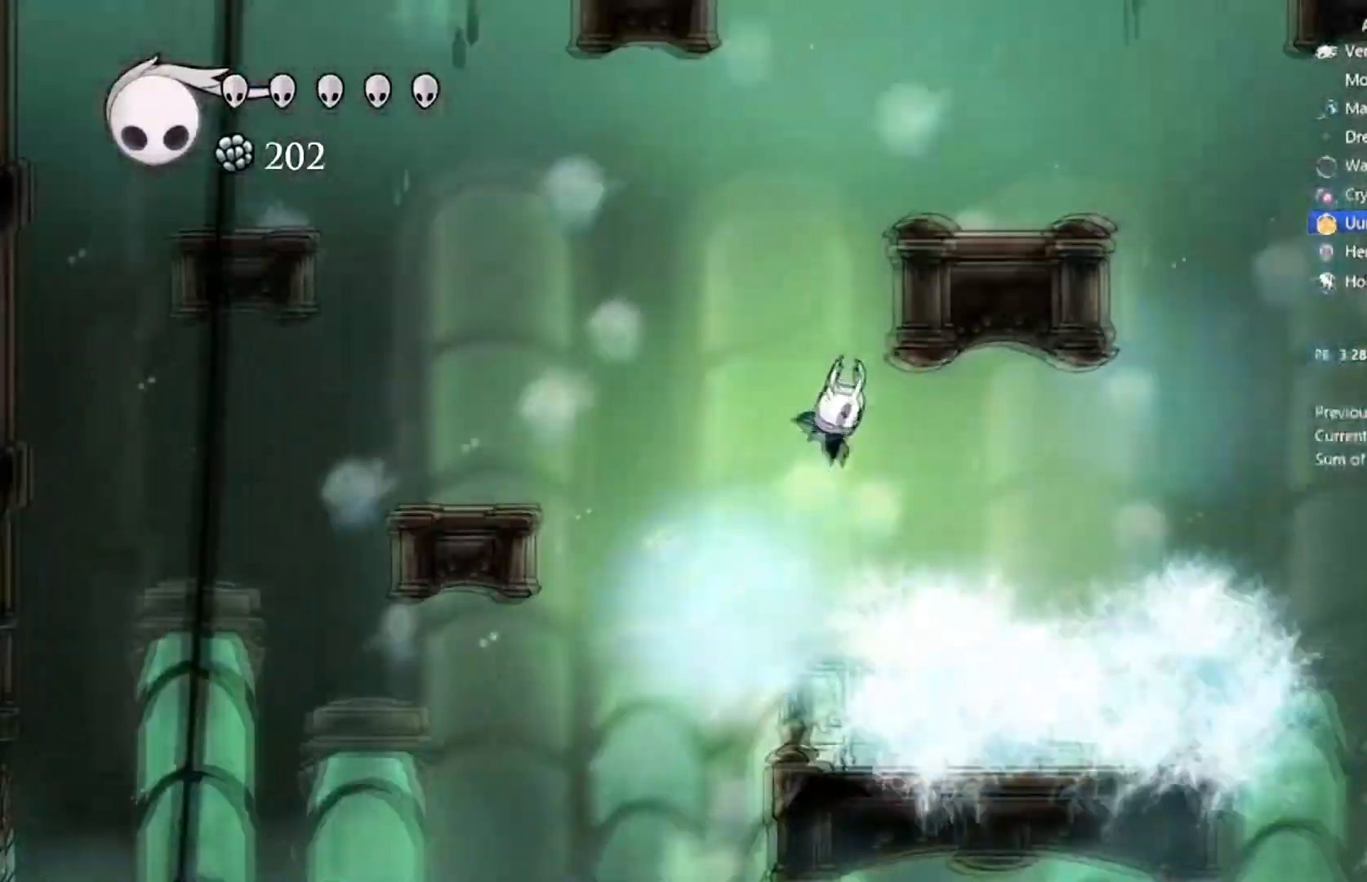
{"buttons": [], "left_stick": "center", "events": [[33, "R2", "down"], [333, "DPAD_UP", "up"], [333, "R2", "up"], [367, "A", "up"], [400, "DPAD_RIGHT", "up"]]}
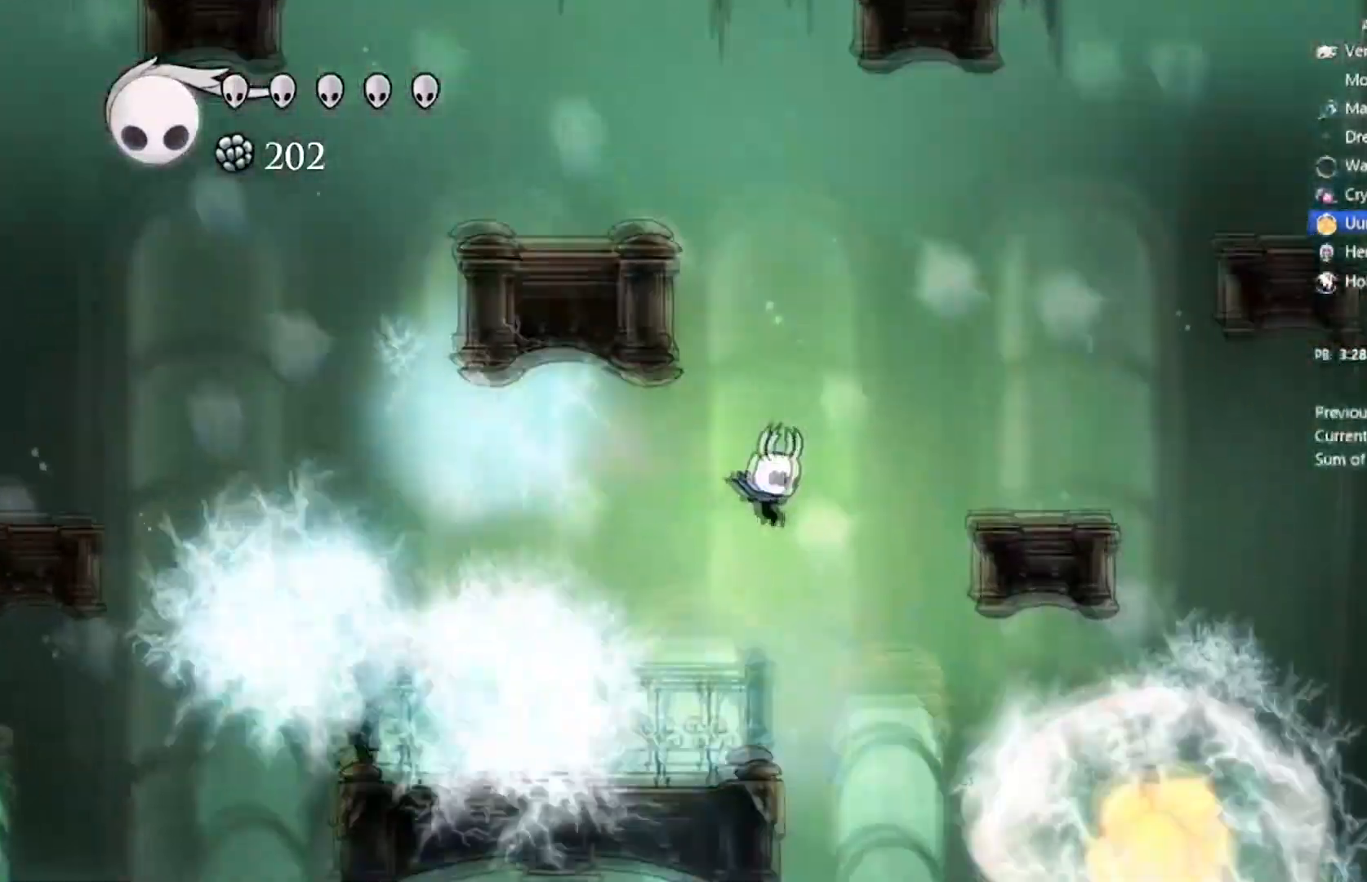
{"buttons": ["DPAD_LEFT"], "left_stick": "center"}
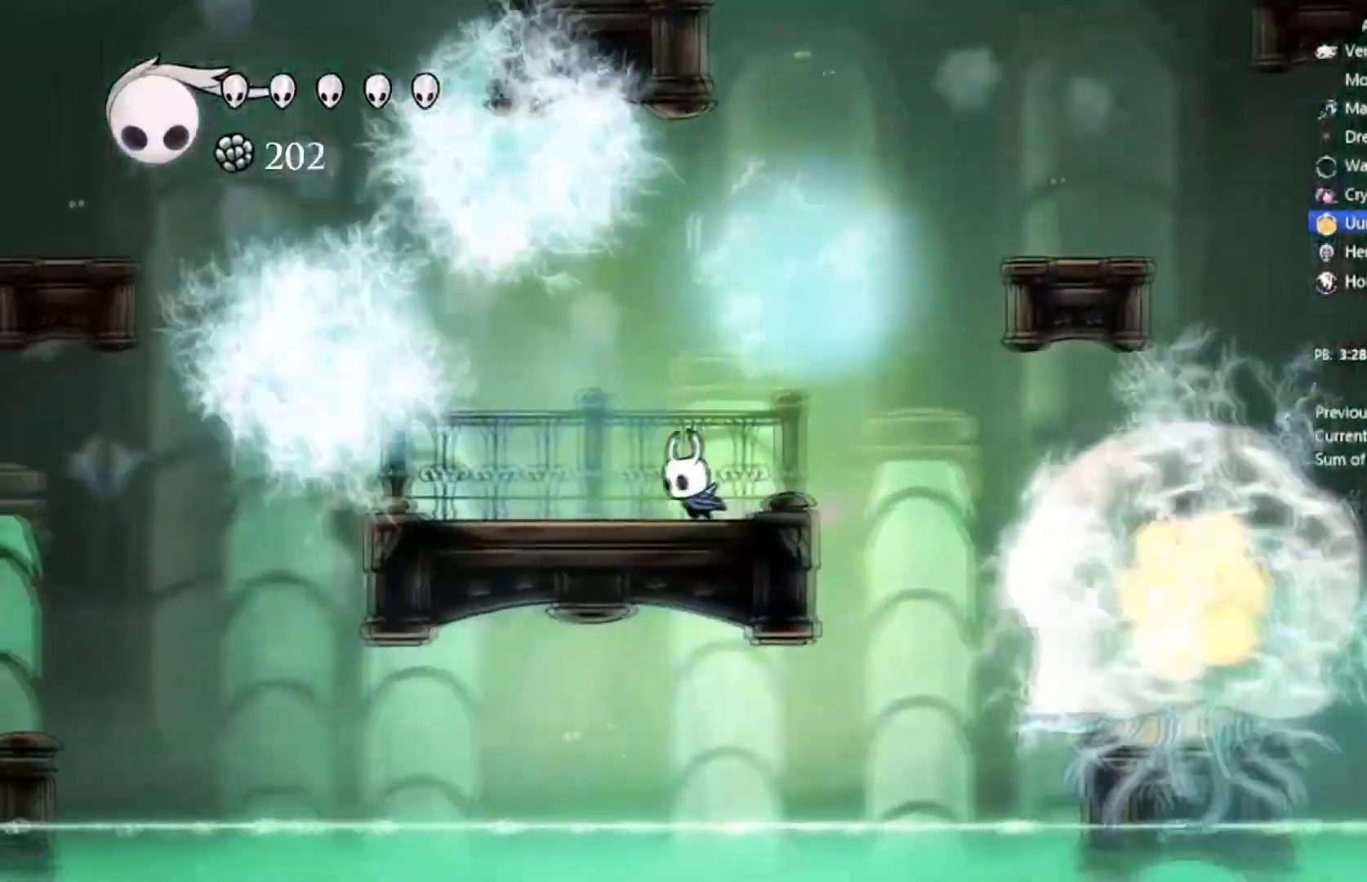
{"buttons": ["DPAD_LEFT"], "left_stick": "center", "events": []}
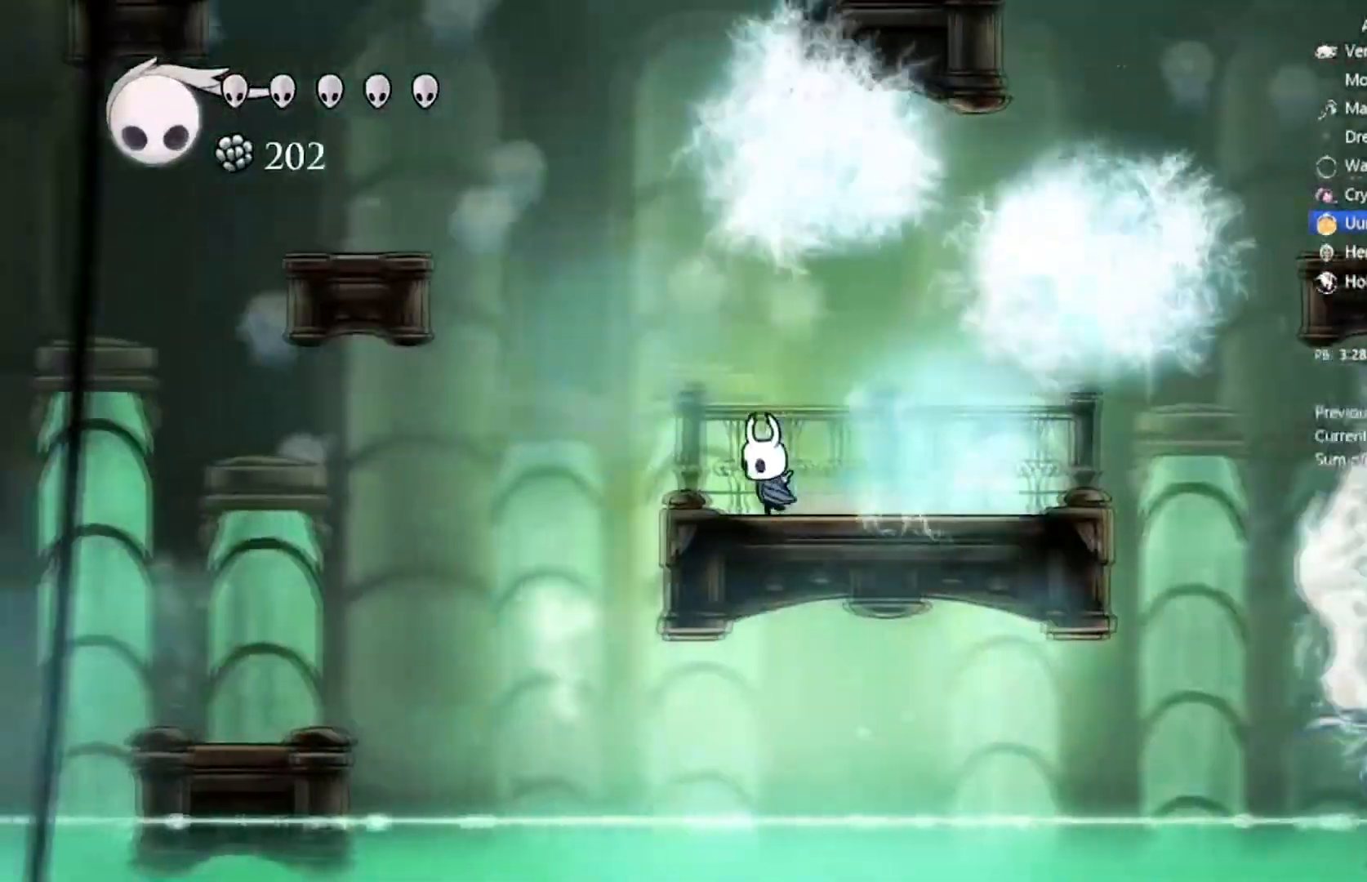
{"buttons": ["A", "DPAD_UP", "DPAD_RIGHT"], "left_stick": "center", "events": [[200, "A", "down"], [200, "DPAD_UP", "down"], [334, "DPAD_LEFT", "up"], [501, "DPAD_RIGHT", "down"]]}
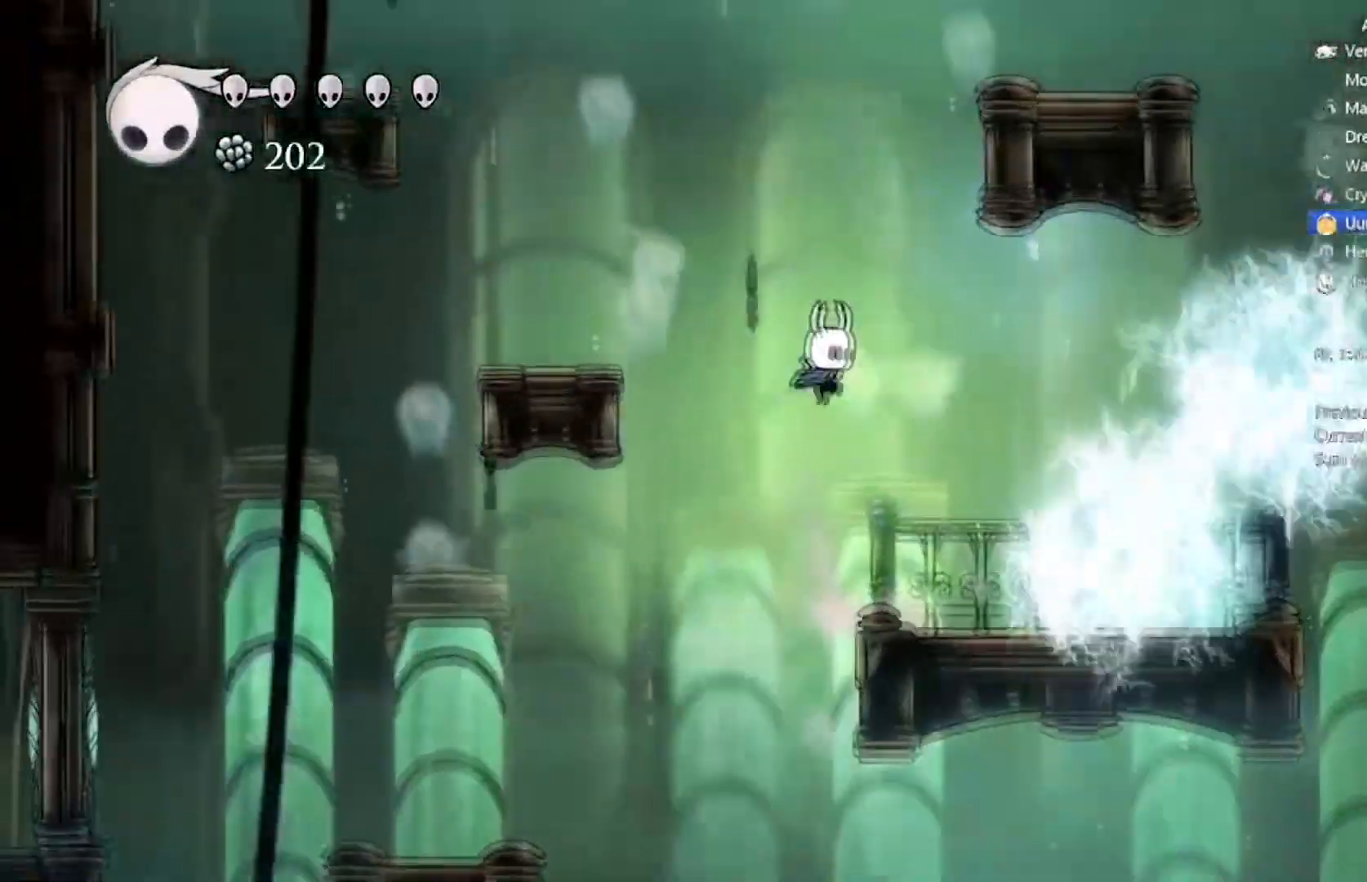
{"buttons": ["A", "R2", "DPAD_UP", "DPAD_RIGHT"], "left_stick": "center", "events": [[66, "DPAD_UP", "up"], [233, "DPAD_UP", "down"], [300, "R2", "down"]]}
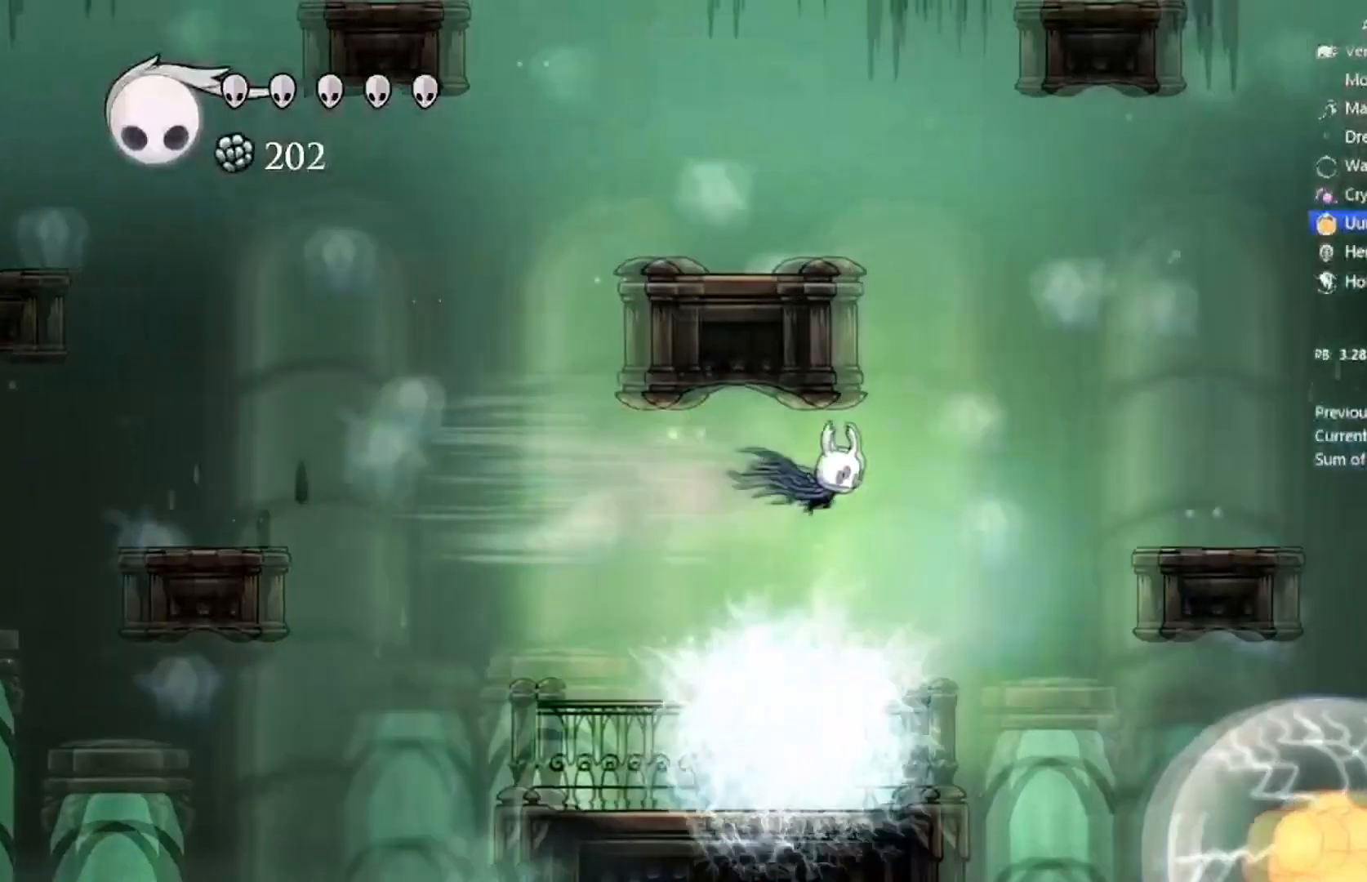
{"buttons": ["DPAD_LEFT"], "left_stick": "center", "events": [[67, "DPAD_UP", "up"], [200, "A", "up"], [200, "DPAD_RIGHT", "up"], [200, "R2", "up"], [267, "DPAD_LEFT", "down"], [300, "DPAD_LEFT", "up"], [434, "DPAD_LEFT", "down"]]}
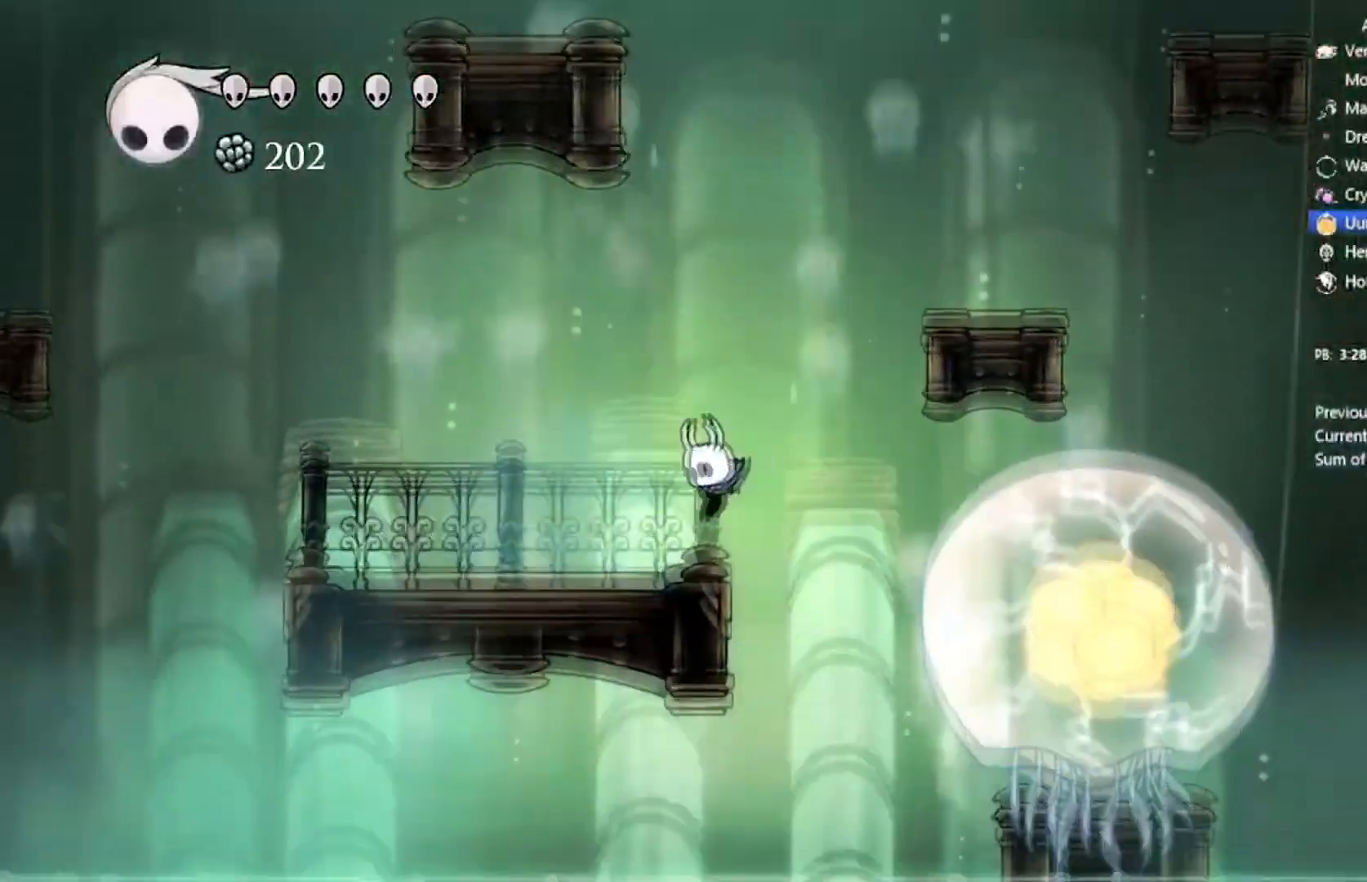
{"buttons": [], "left_stick": "center", "events": [[233, "DPAD_LEFT", "up"], [367, "DPAD_LEFT", "down"], [500, "DPAD_LEFT", "up"]]}
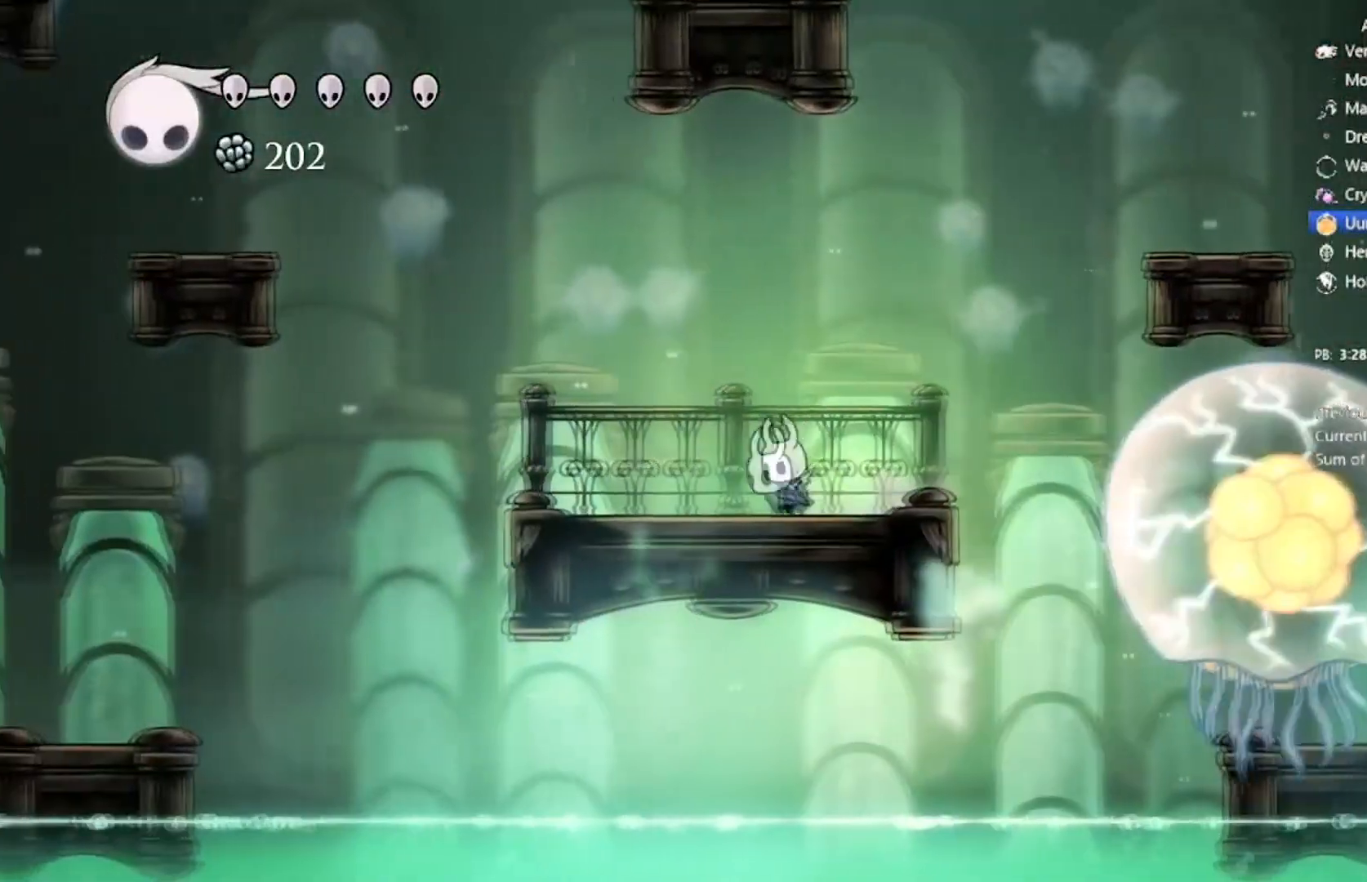
{"buttons": ["A", "DPAD_LEFT"], "left_stick": "center", "events": [[401, "DPAD_LEFT", "down"], [434, "A", "down"]]}
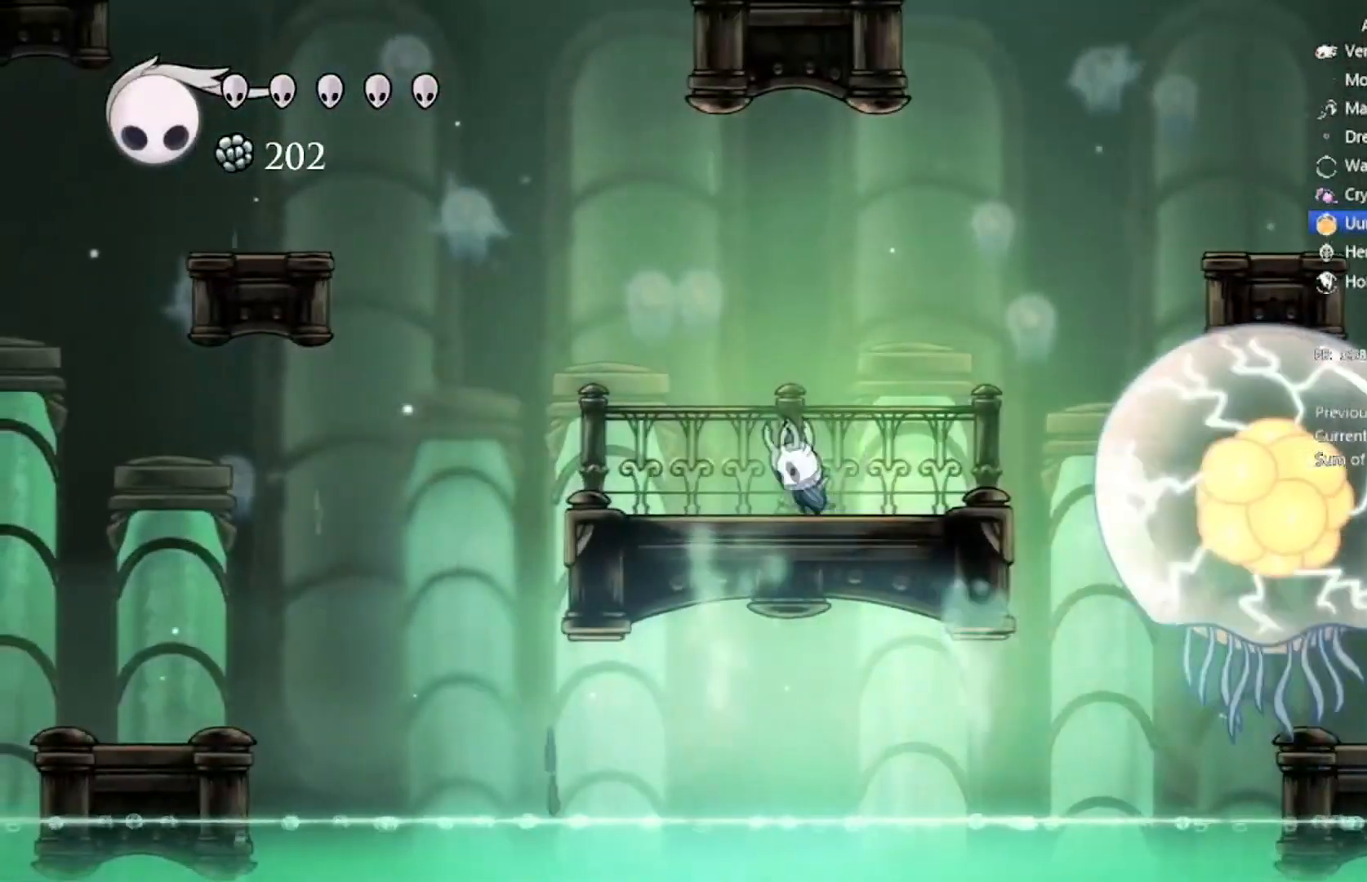
{"buttons": ["DPAD_LEFT"], "left_stick": "center", "events": [[34, "DPAD_LEFT", "up"], [200, "DPAD_RIGHT", "down"], [234, "A", "up"], [301, "DPAD_RIGHT", "up"], [501, "DPAD_LEFT", "down"]]}
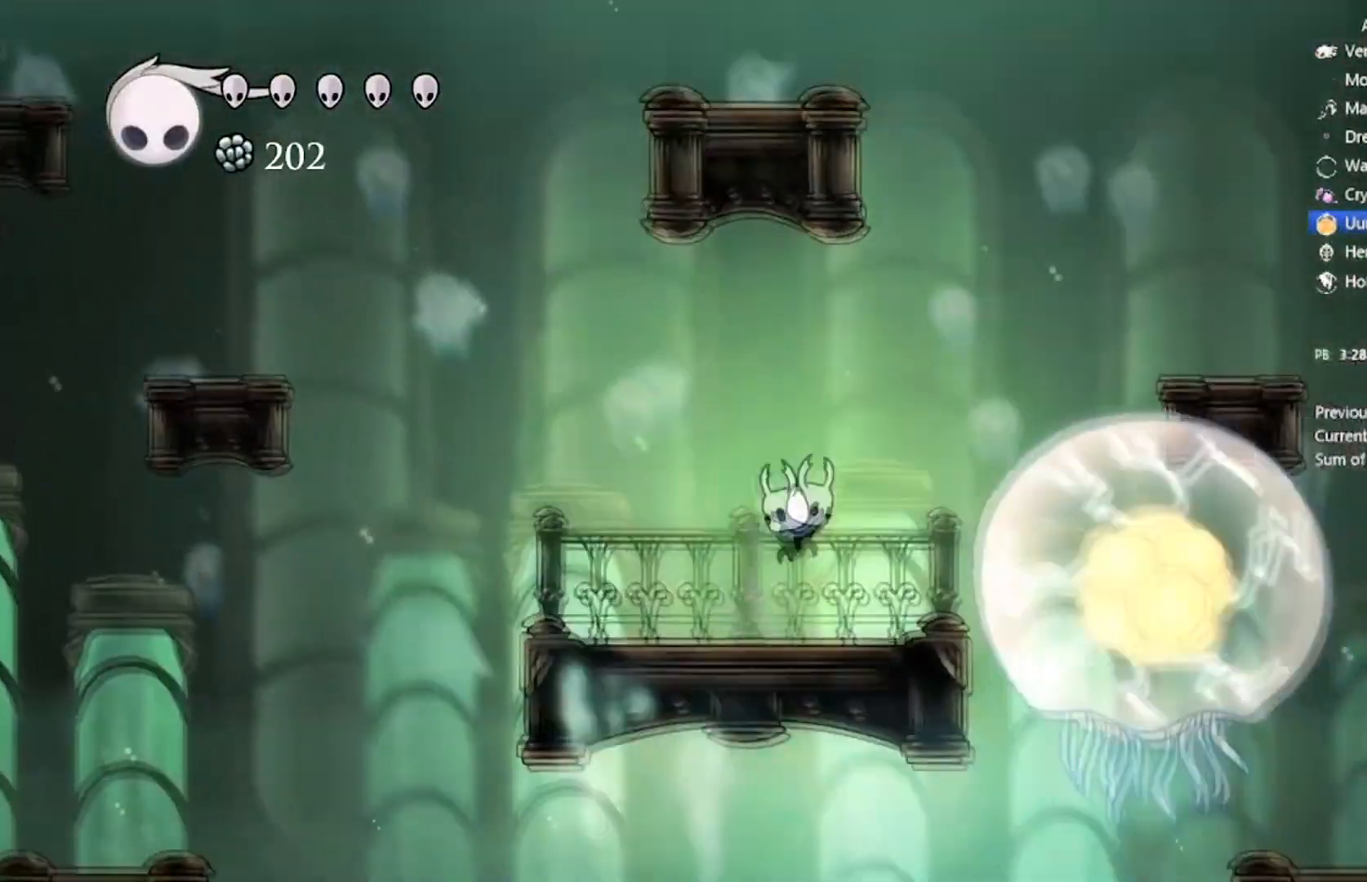
{"buttons": [], "left_stick": "center", "events": [[133, "DPAD_LEFT", "up"], [300, "DPAD_RIGHT", "down"], [400, "DPAD_RIGHT", "up"]]}
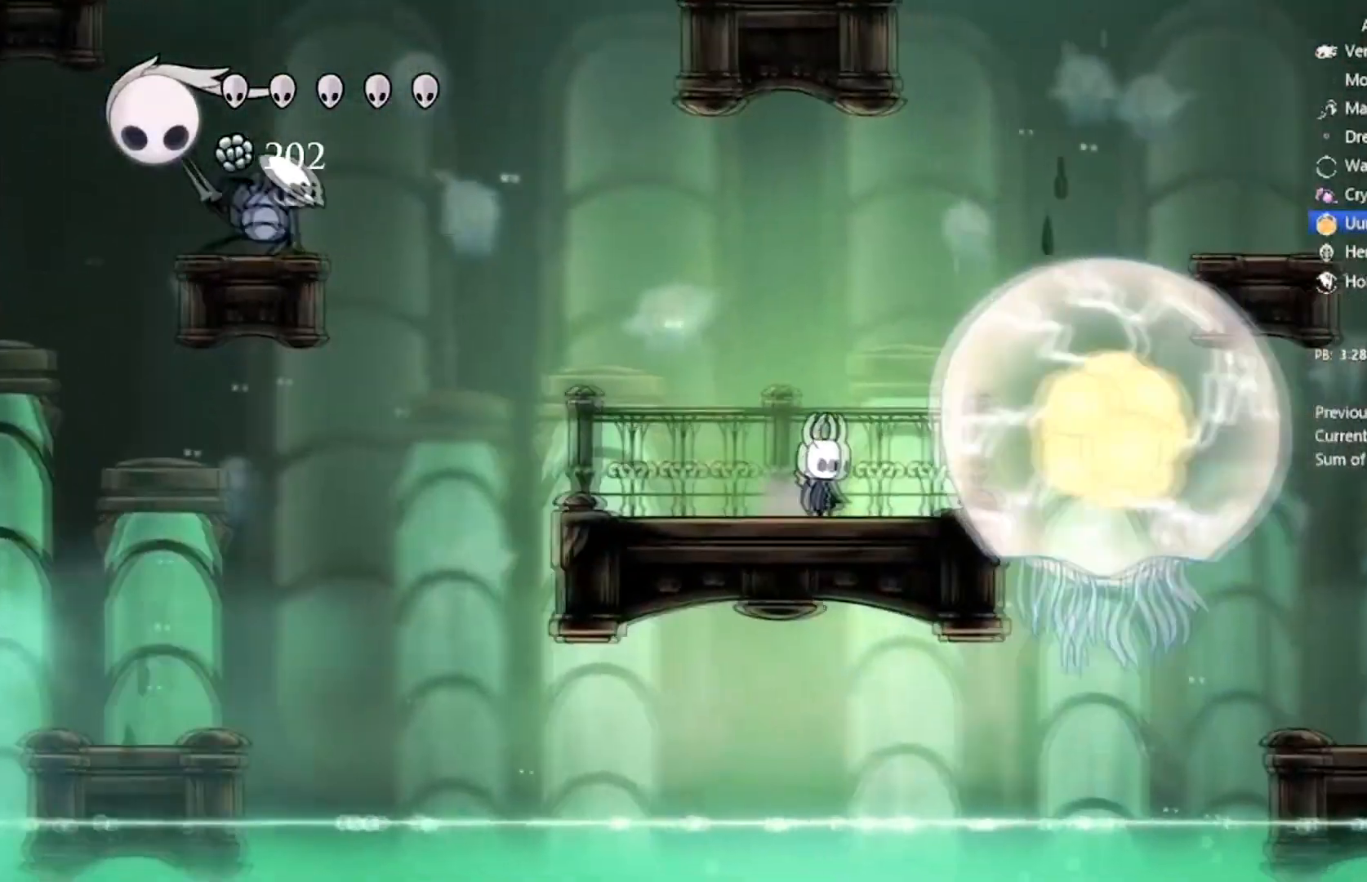
{"buttons": [], "left_stick": "center", "events": [[34, "DPAD_LEFT", "down"], [167, "DPAD_LEFT", "up"], [267, "DPAD_LEFT", "down"], [401, "DPAD_LEFT", "up"]]}
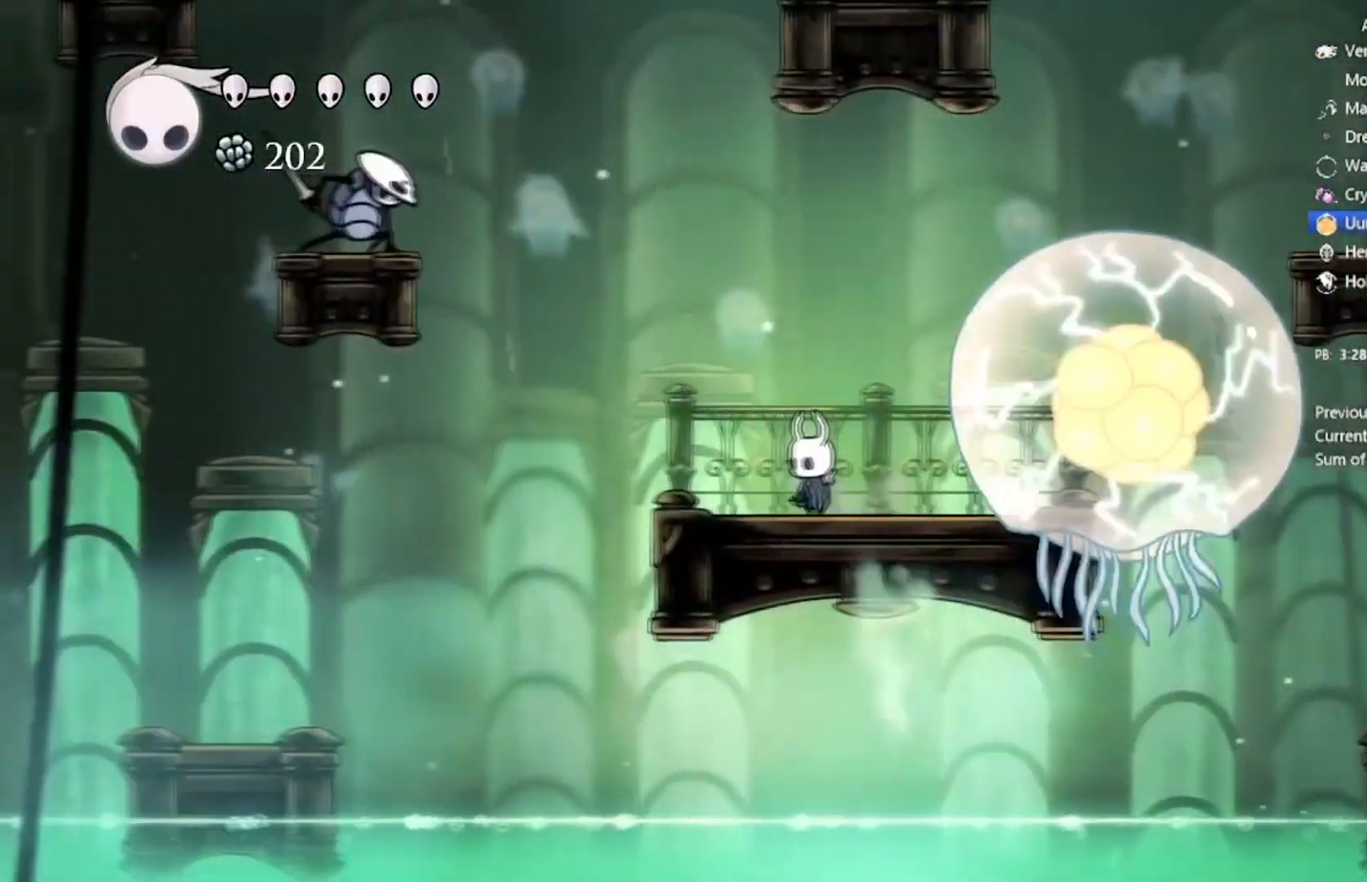
{"buttons": [], "left_stick": "center", "events": [[200, "DPAD_LEFT", "down"], [300, "DPAD_LEFT", "up"]]}
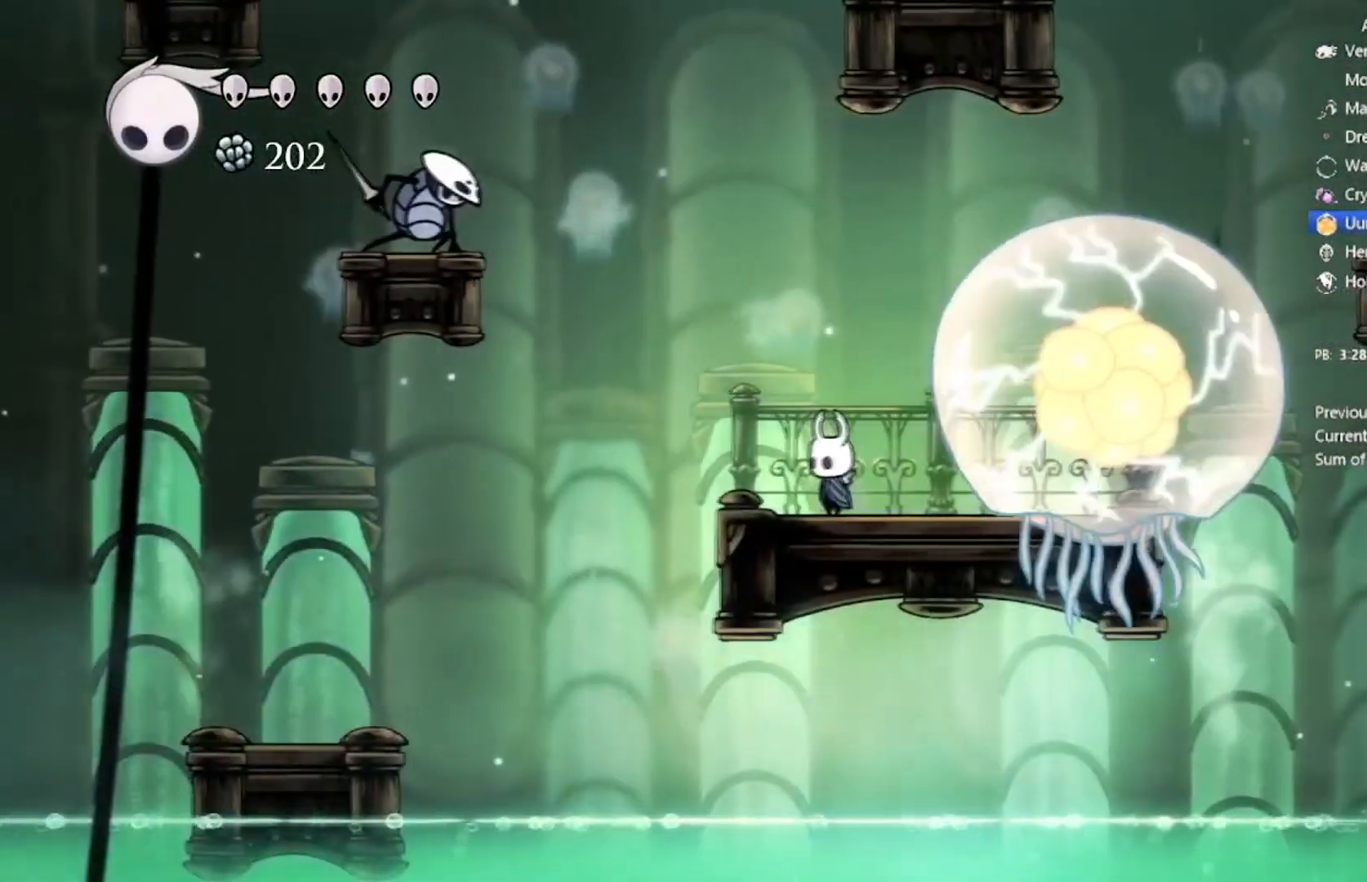
{"buttons": ["DPAD_LEFT"], "left_stick": "center", "events": [[100, "DPAD_LEFT", "down"], [100, "DPAD_UP", "down"], [167, "DPAD_UP", "up"], [200, "DPAD_LEFT", "up"], [501, "DPAD_LEFT", "down"]]}
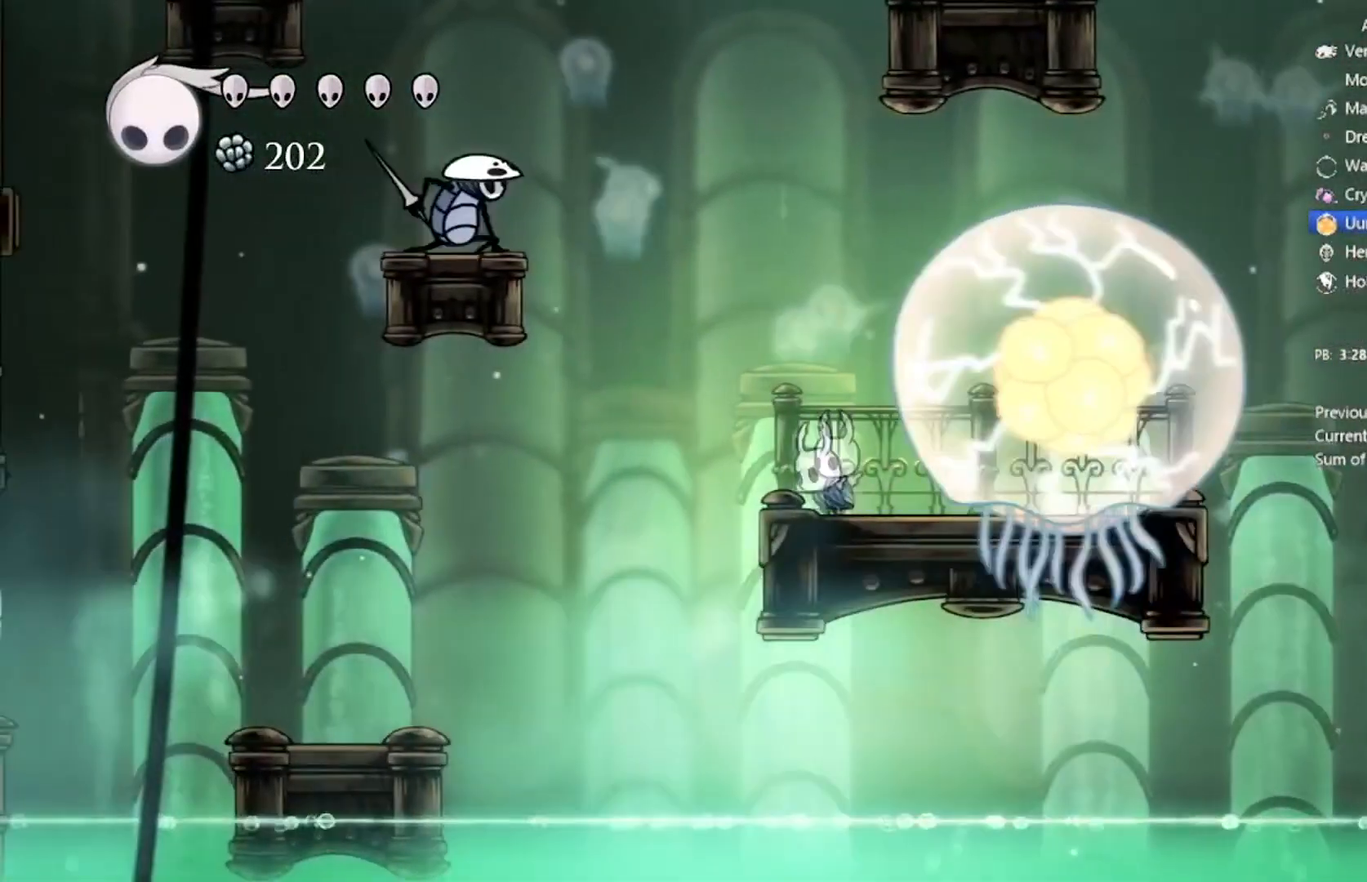
{"buttons": ["DPAD_LEFT"], "left_stick": "center", "events": [[66, "DPAD_LEFT", "up"], [434, "DPAD_LEFT", "down"]]}
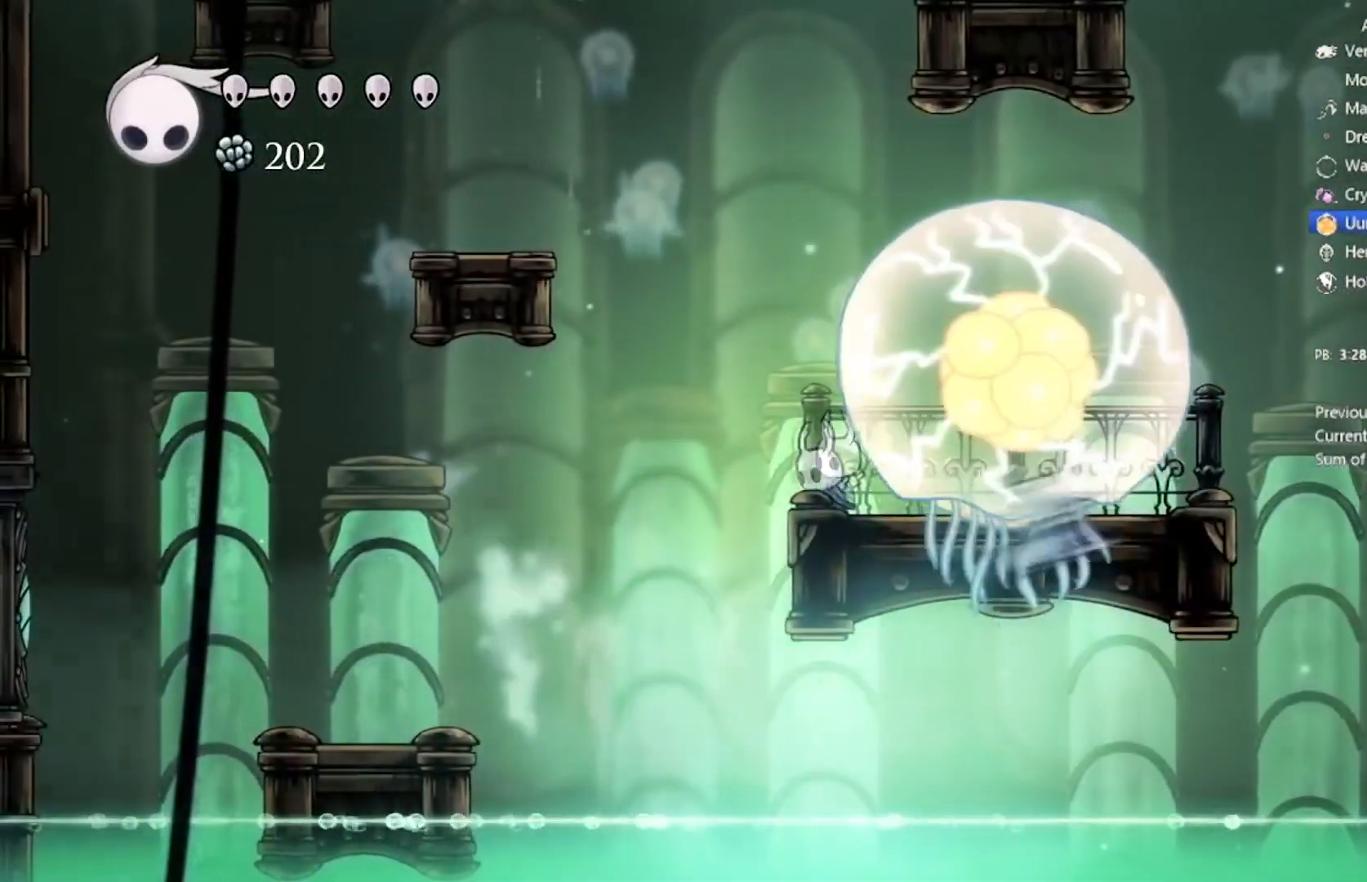
{"buttons": ["DPAD_UP", "DPAD_LEFT"], "left_stick": "center", "events": [[100, "DPAD_LEFT", "up"], [200, "DPAD_LEFT", "down"], [234, "DPAD_UP", "down"], [234, "R2", "down"], [467, "R2", "up"]]}
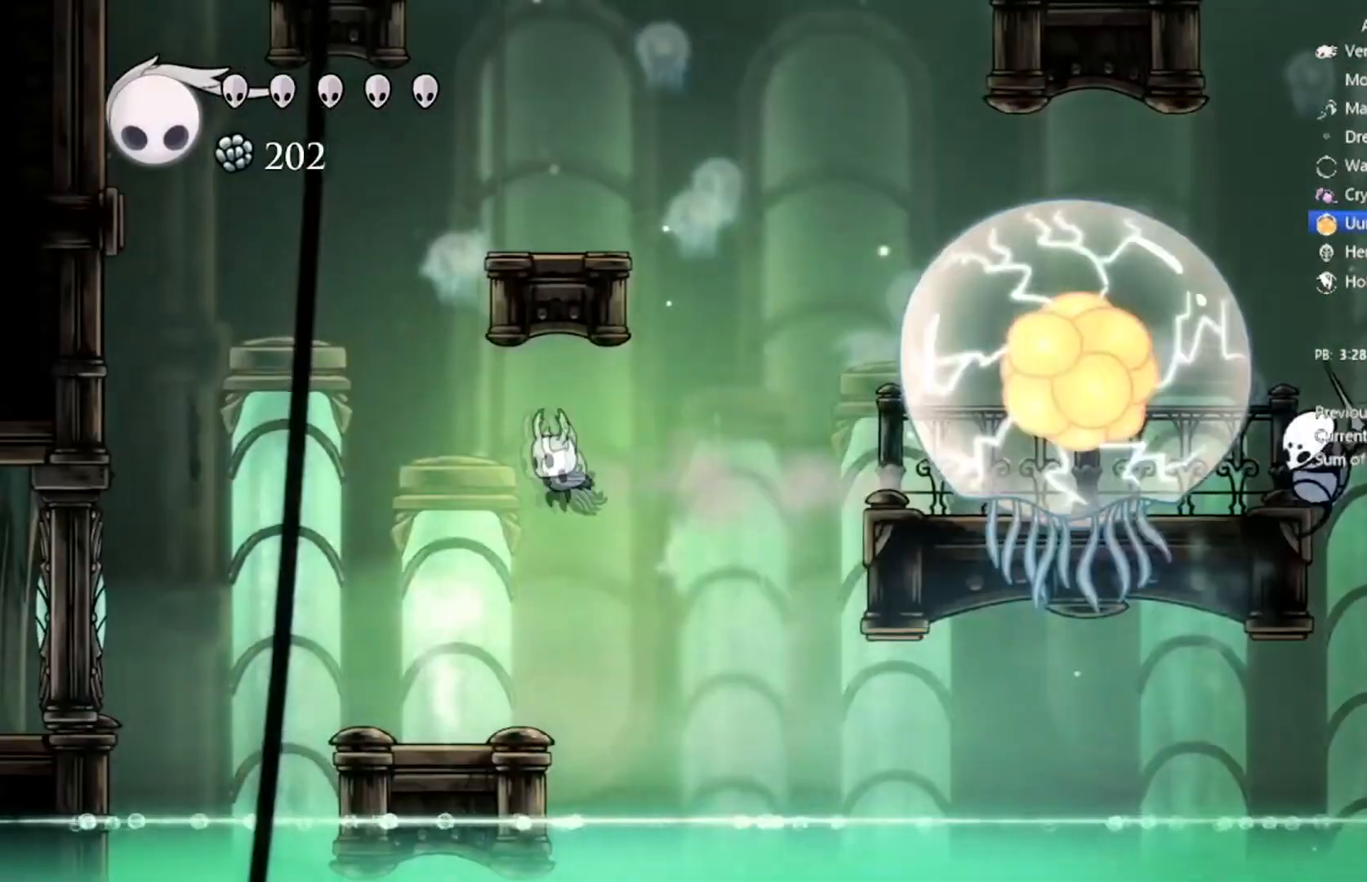
{"buttons": ["A", "DPAD_RIGHT"], "left_stick": "center", "events": [[66, "DPAD_UP", "up"], [300, "DPAD_LEFT", "up"], [333, "DPAD_RIGHT", "down"], [434, "DPAD_DOWN", "down"], [500, "A", "down"], [500, "DPAD_DOWN", "up"]]}
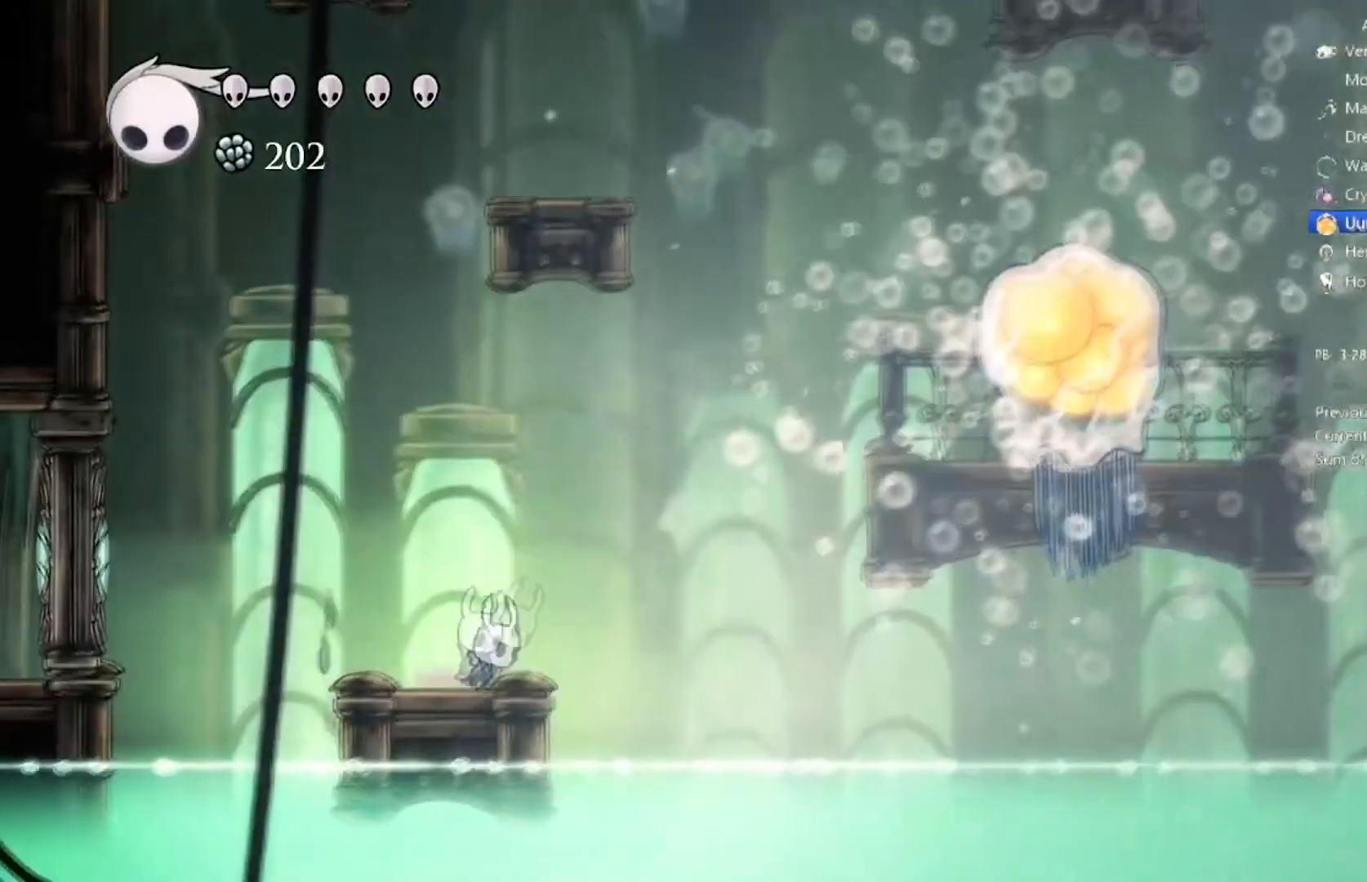
{"buttons": ["Y"], "left_stick": "center", "events": [[334, "DPAD_UP", "down"], [401, "DPAD_UP", "up"], [501, "A", "up"], [501, "DPAD_RIGHT", "up"], [501, "Y", "down"]]}
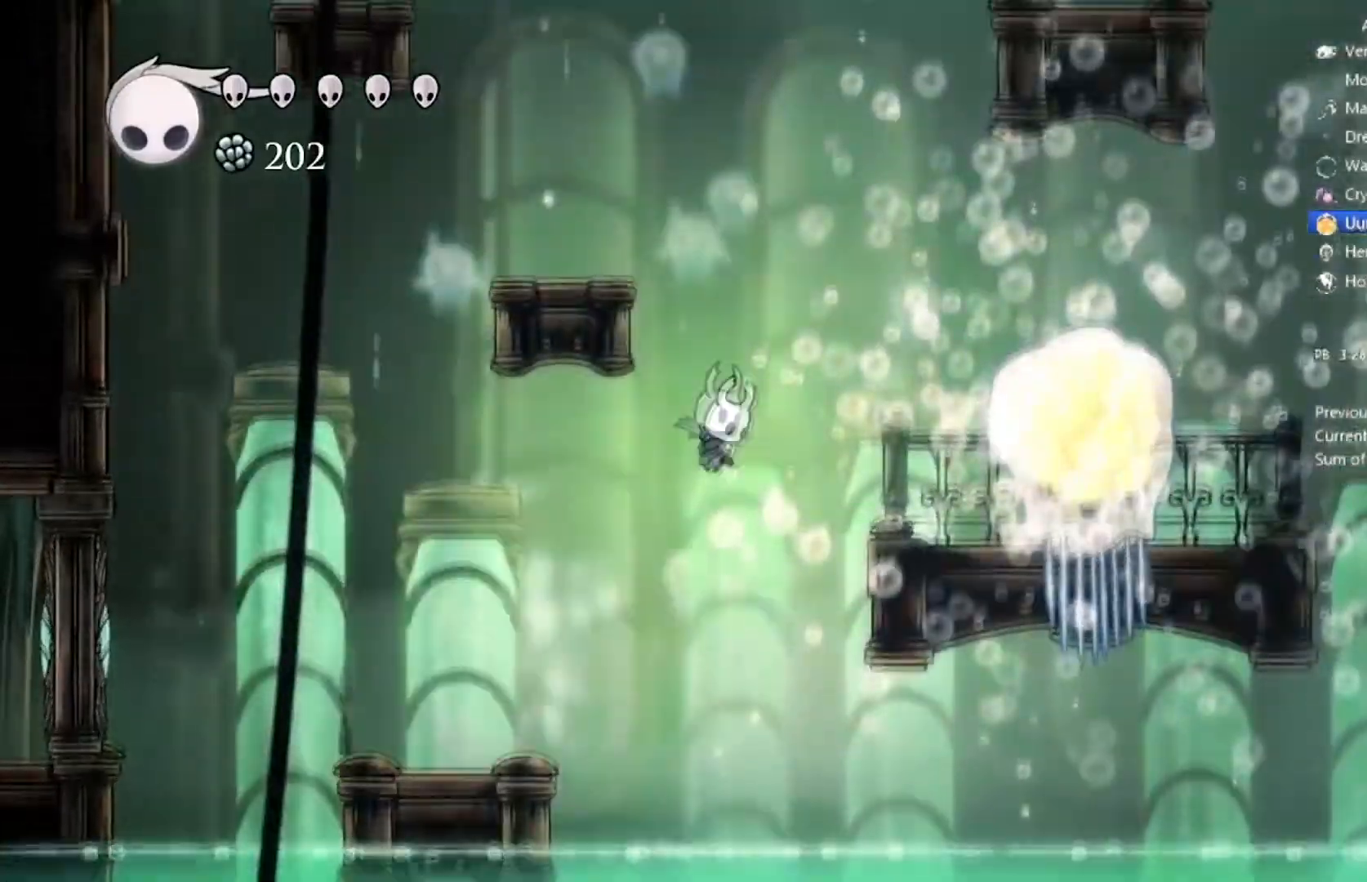
{"buttons": ["R2", "DPAD_DOWN", "DPAD_RIGHT"], "left_stick": "center", "events": [[133, "DPAD_RIGHT", "down"], [267, "Y", "up"], [333, "DPAD_DOWN", "down"], [500, "R2", "down"]]}
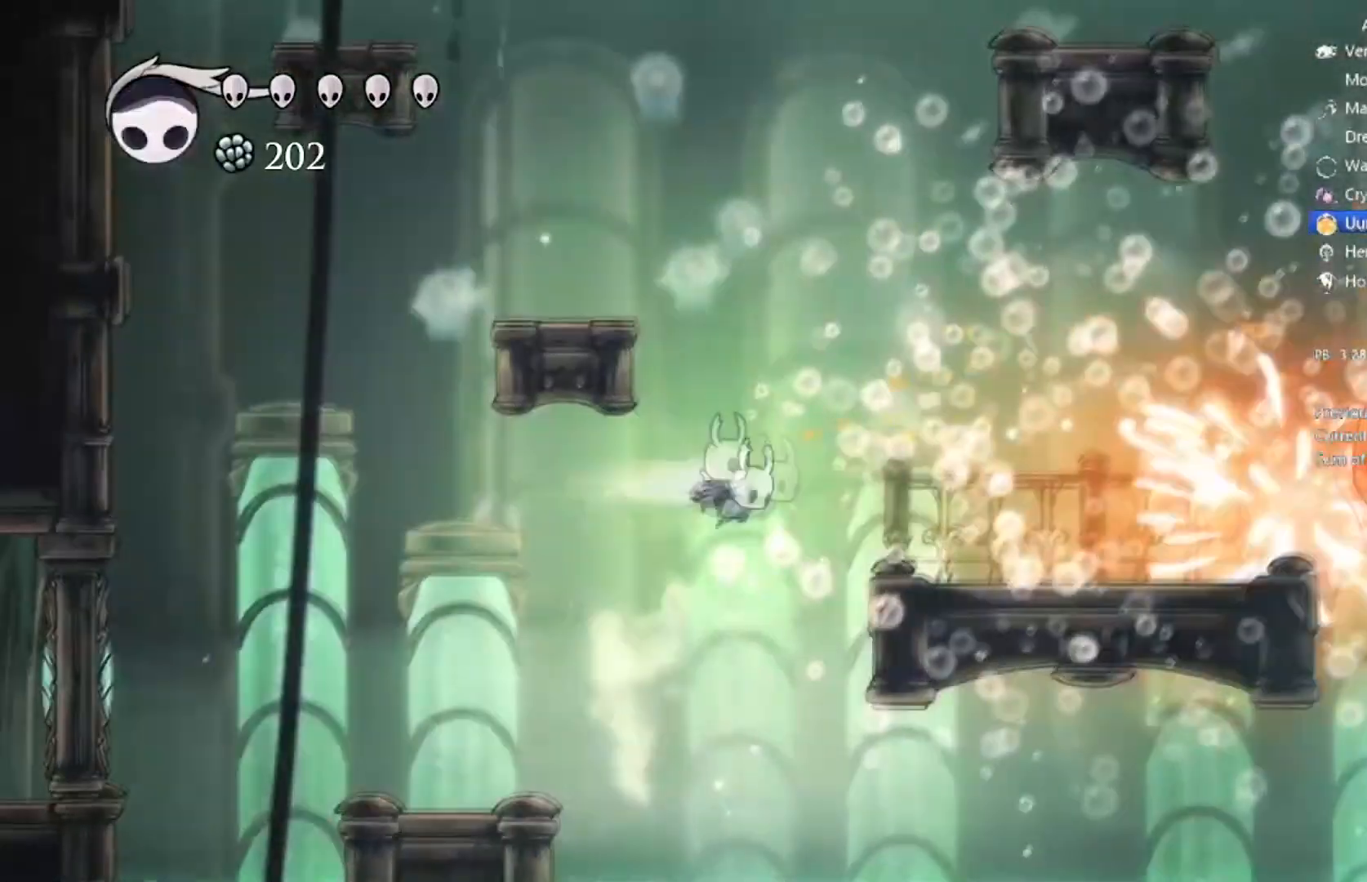
{"buttons": ["DPAD_RIGHT"], "left_stick": "center", "events": [[134, "DPAD_UP", "down"], [267, "DPAD_UP", "up"], [267, "R2", "up"], [401, "DPAD_DOWN", "up"]]}
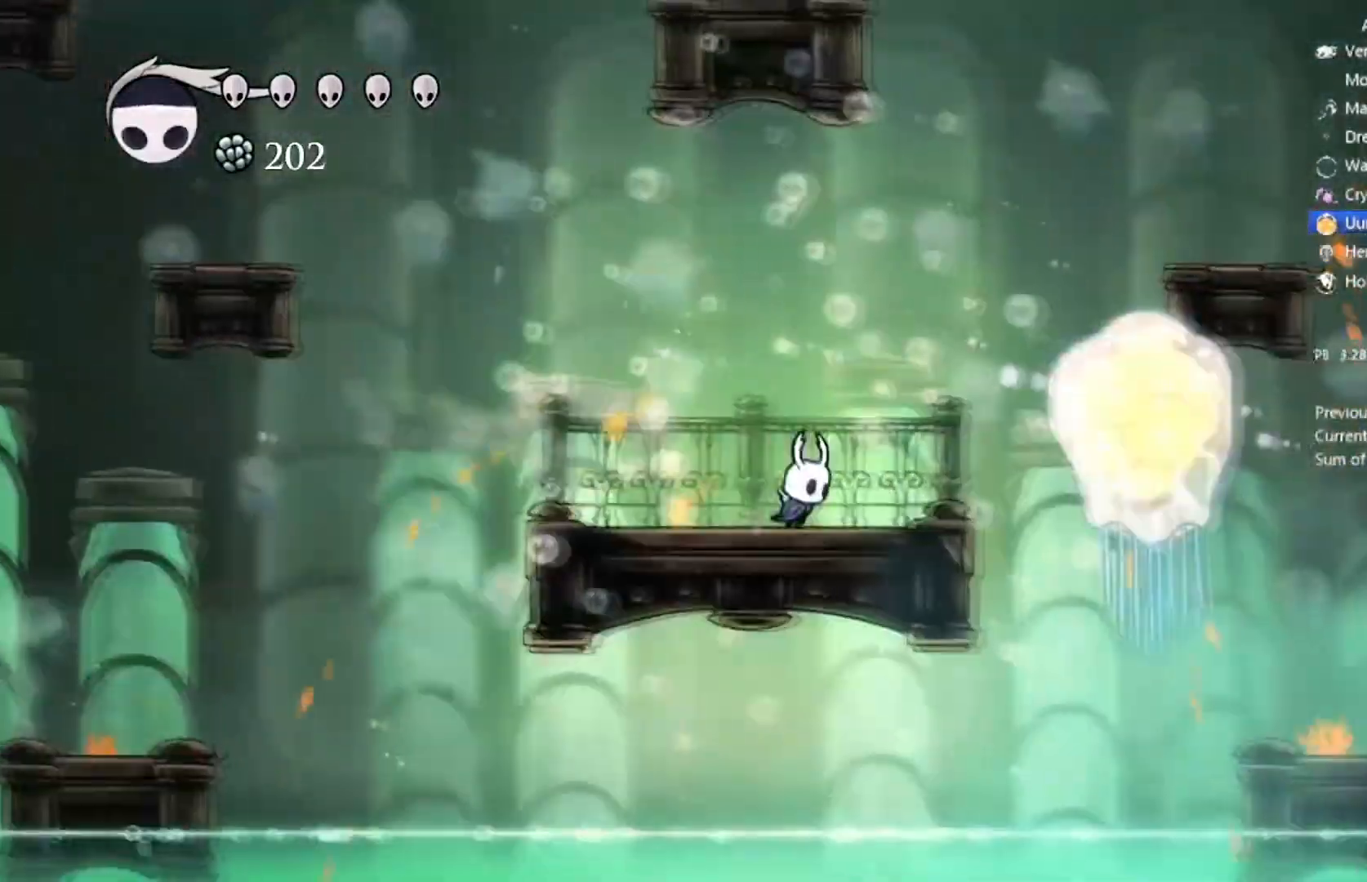
{"buttons": ["X", "DPAD_LEFT"], "left_stick": "center", "events": [[300, "X", "down"], [333, "A", "down"], [400, "DPAD_DOWN", "down"], [434, "DPAD_DOWN", "up"], [434, "DPAD_LEFT", "down"], [434, "DPAD_RIGHT", "up"], [500, "A", "up"]]}
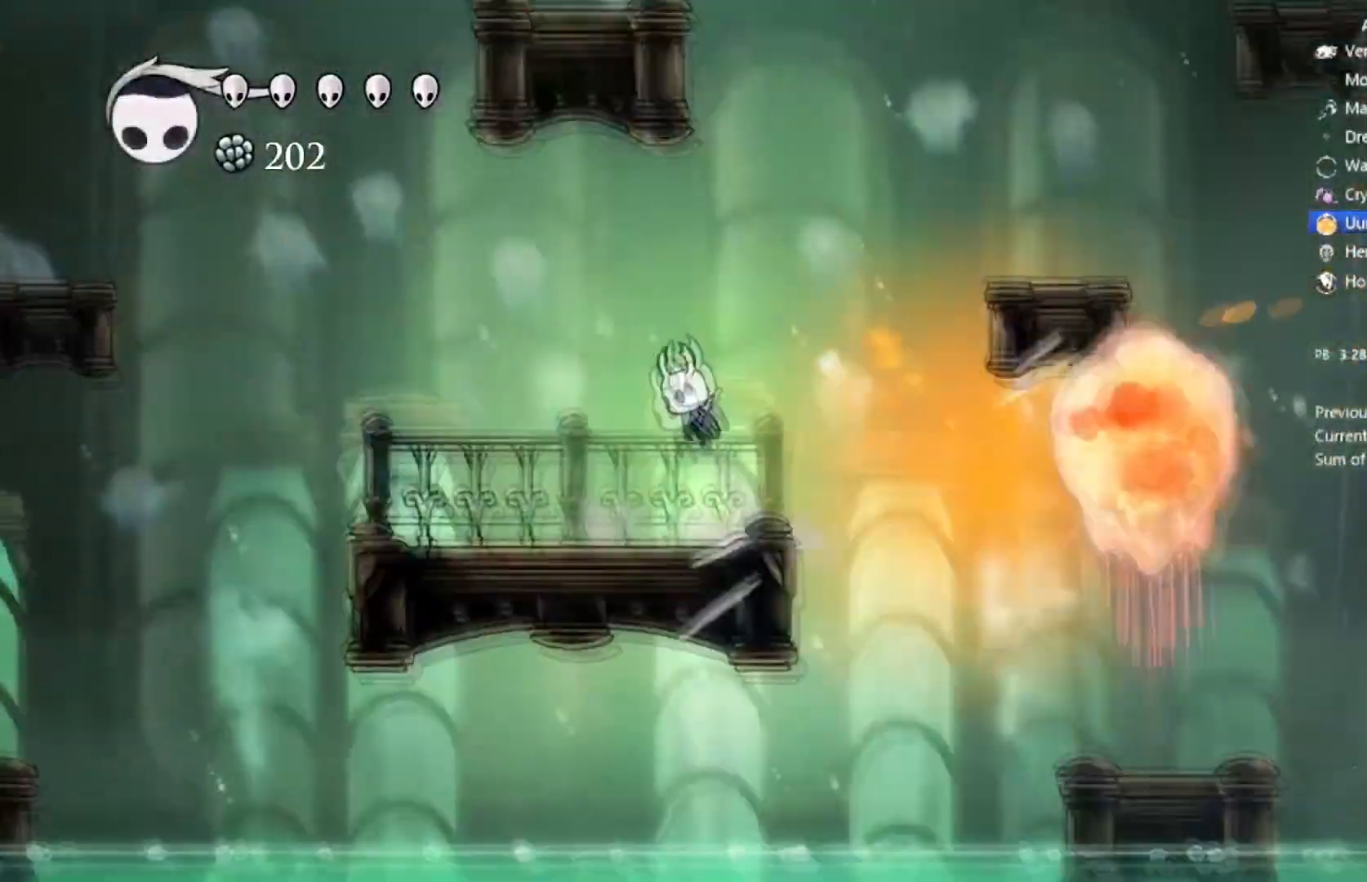
{"buttons": ["A", "DPAD_RIGHT"], "left_stick": "center", "events": [[34, "X", "up"], [134, "DPAD_LEFT", "up"], [234, "DPAD_RIGHT", "down"], [334, "A", "down"]]}
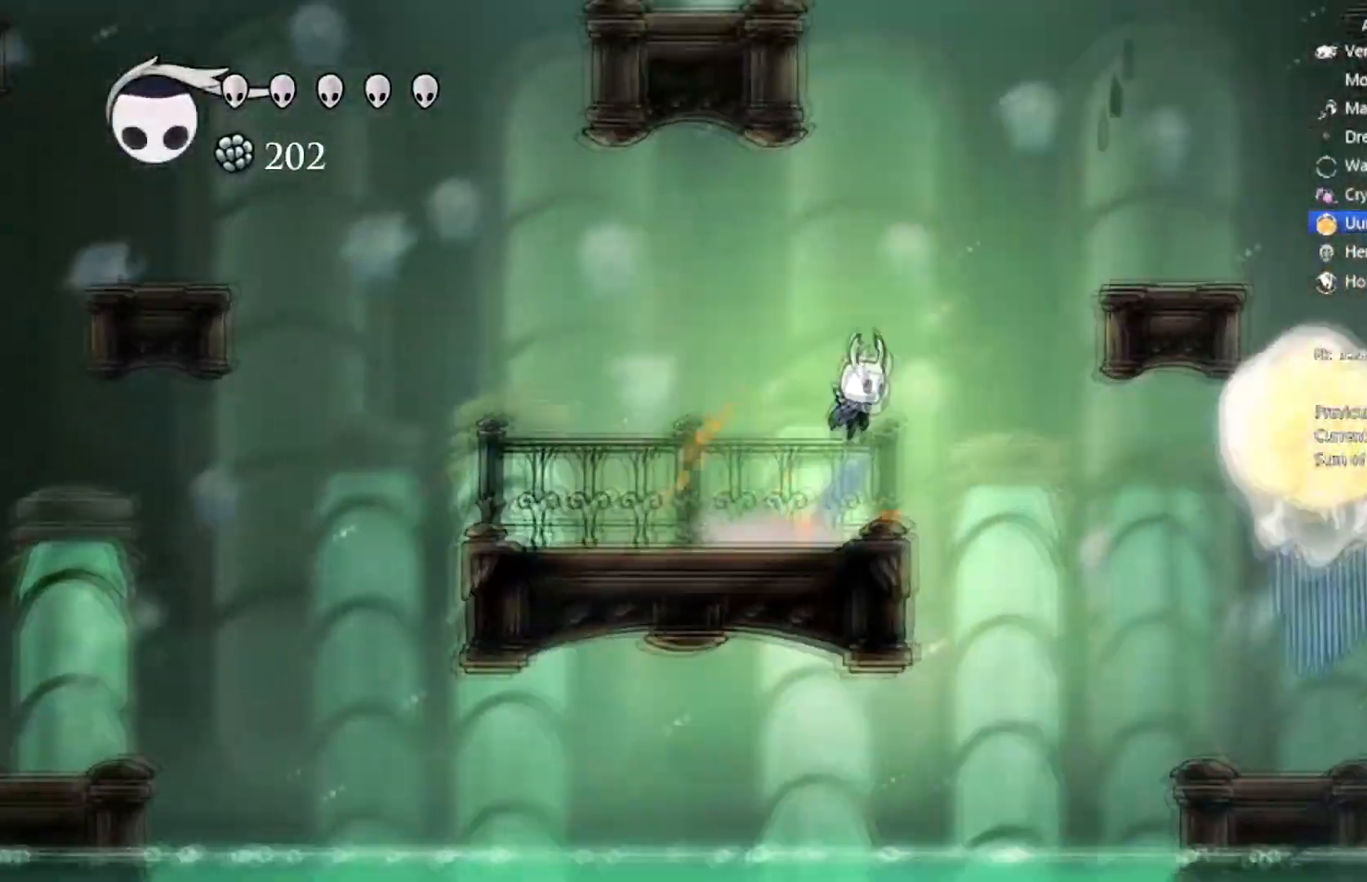
{"buttons": ["DPAD_RIGHT"], "left_stick": "center"}
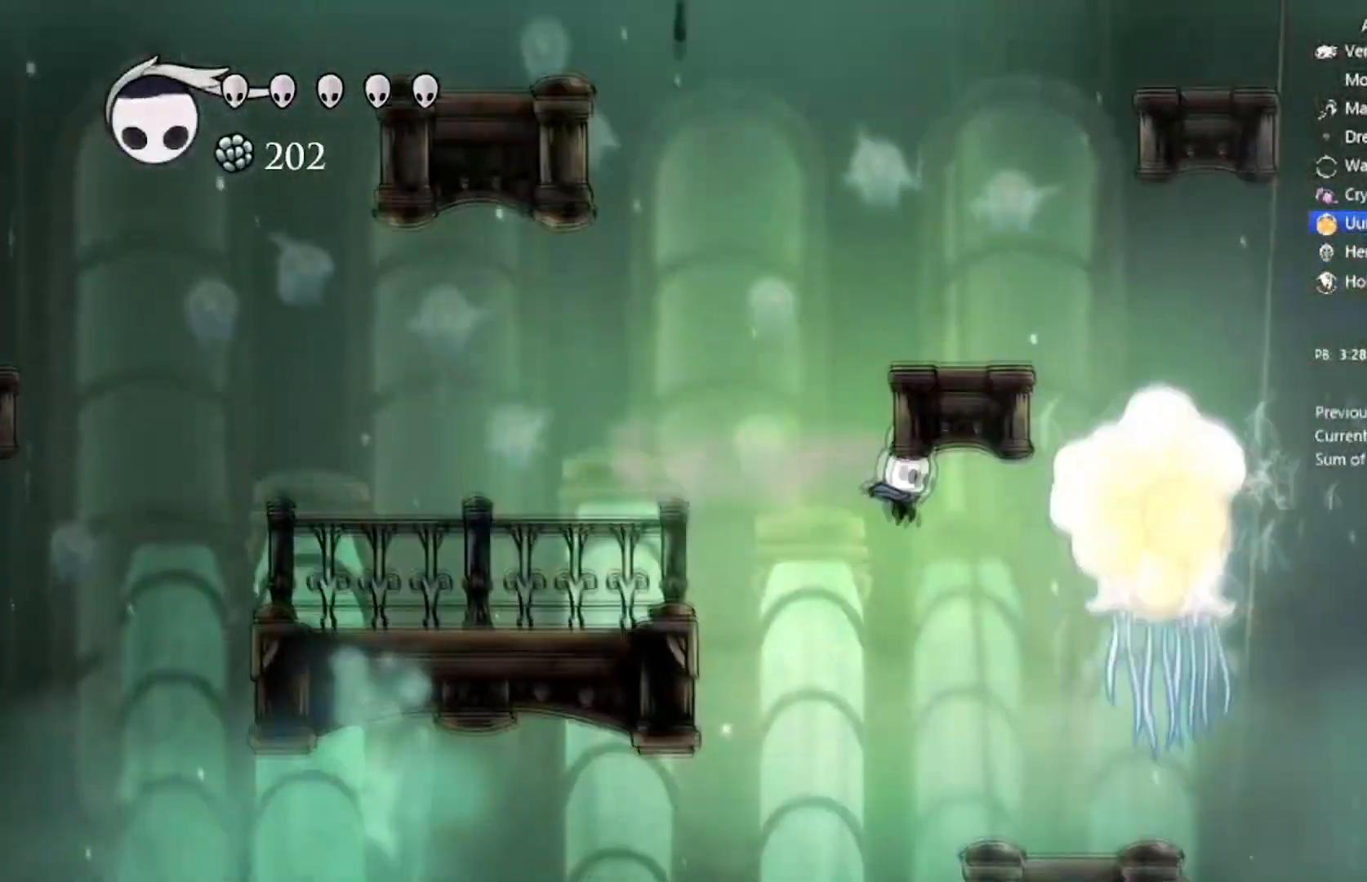
{"buttons": ["A", "DPAD_UP", "DPAD_RIGHT"], "left_stick": "center", "events": [[67, "X", "down"], [200, "DPAD_UP", "down"], [334, "DPAD_UP", "up"], [401, "DPAD_RIGHT", "up"], [401, "X", "up"], [434, "DPAD_RIGHT", "down"], [501, "A", "down"], [501, "DPAD_UP", "down"]]}
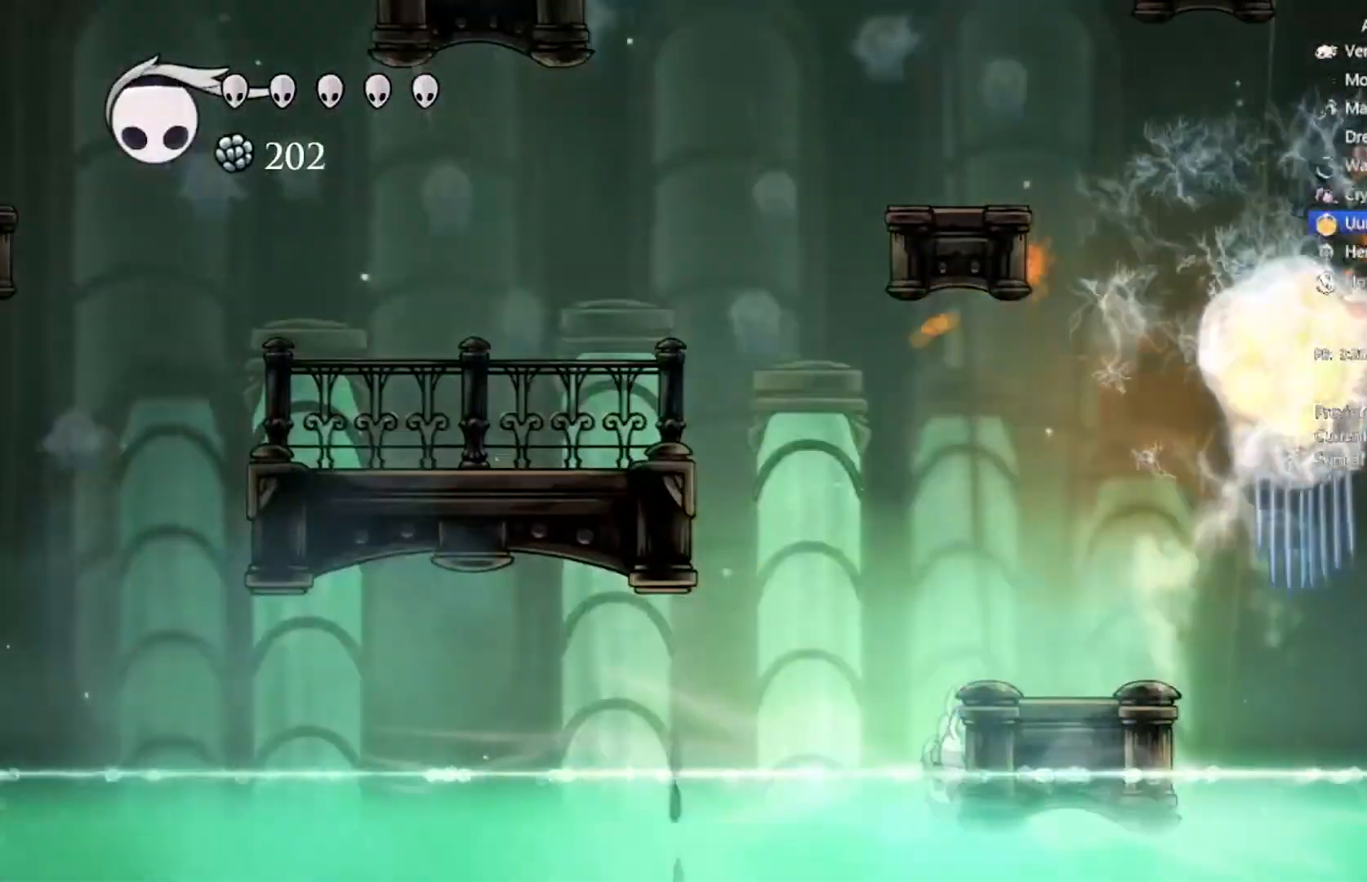
{"buttons": [], "left_stick": "center", "events": [[367, "DPAD_UP", "up"], [400, "A", "up"], [434, "DPAD_RIGHT", "up"]]}
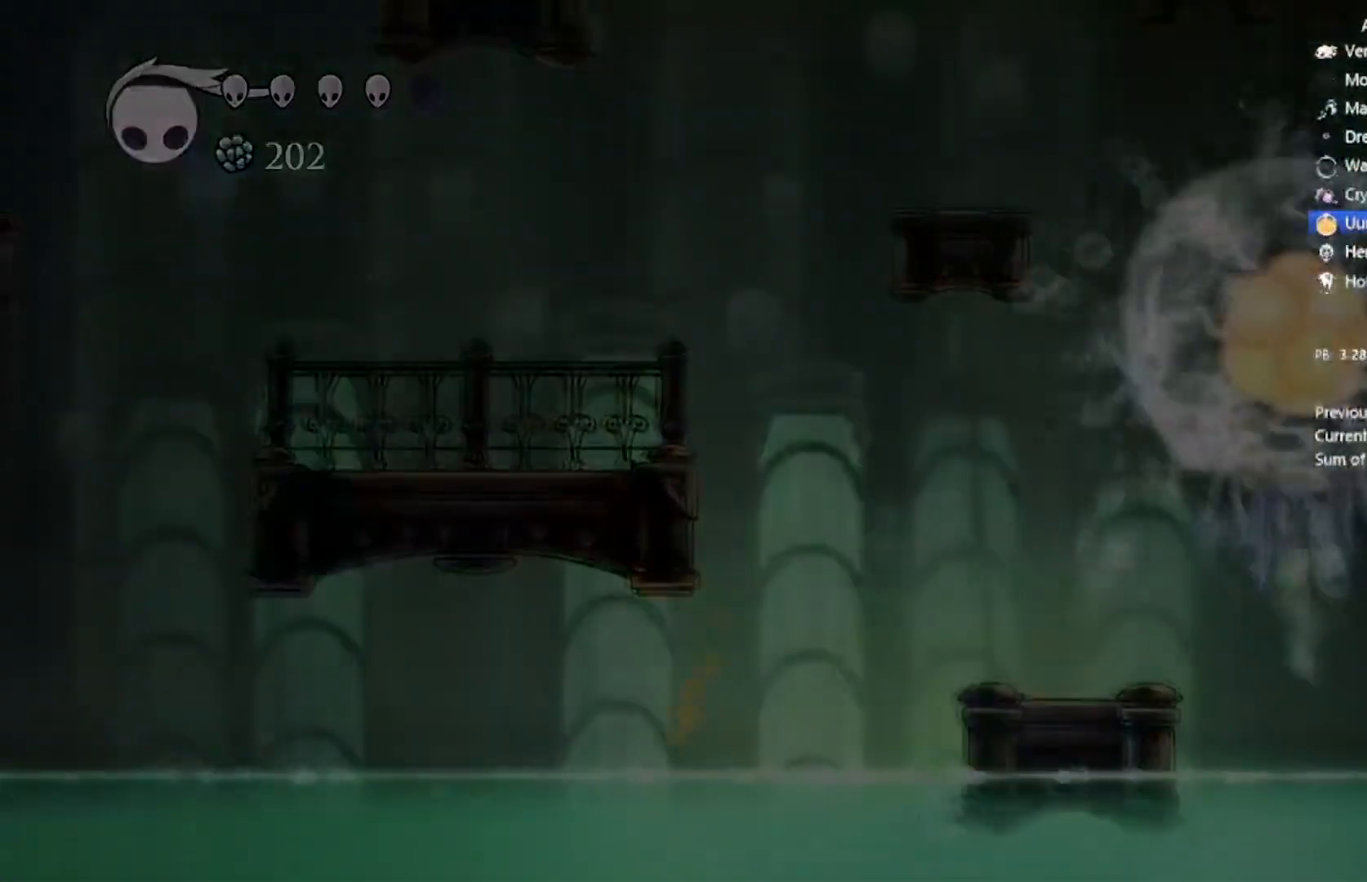
{"buttons": [], "left_stick": "center", "events": []}
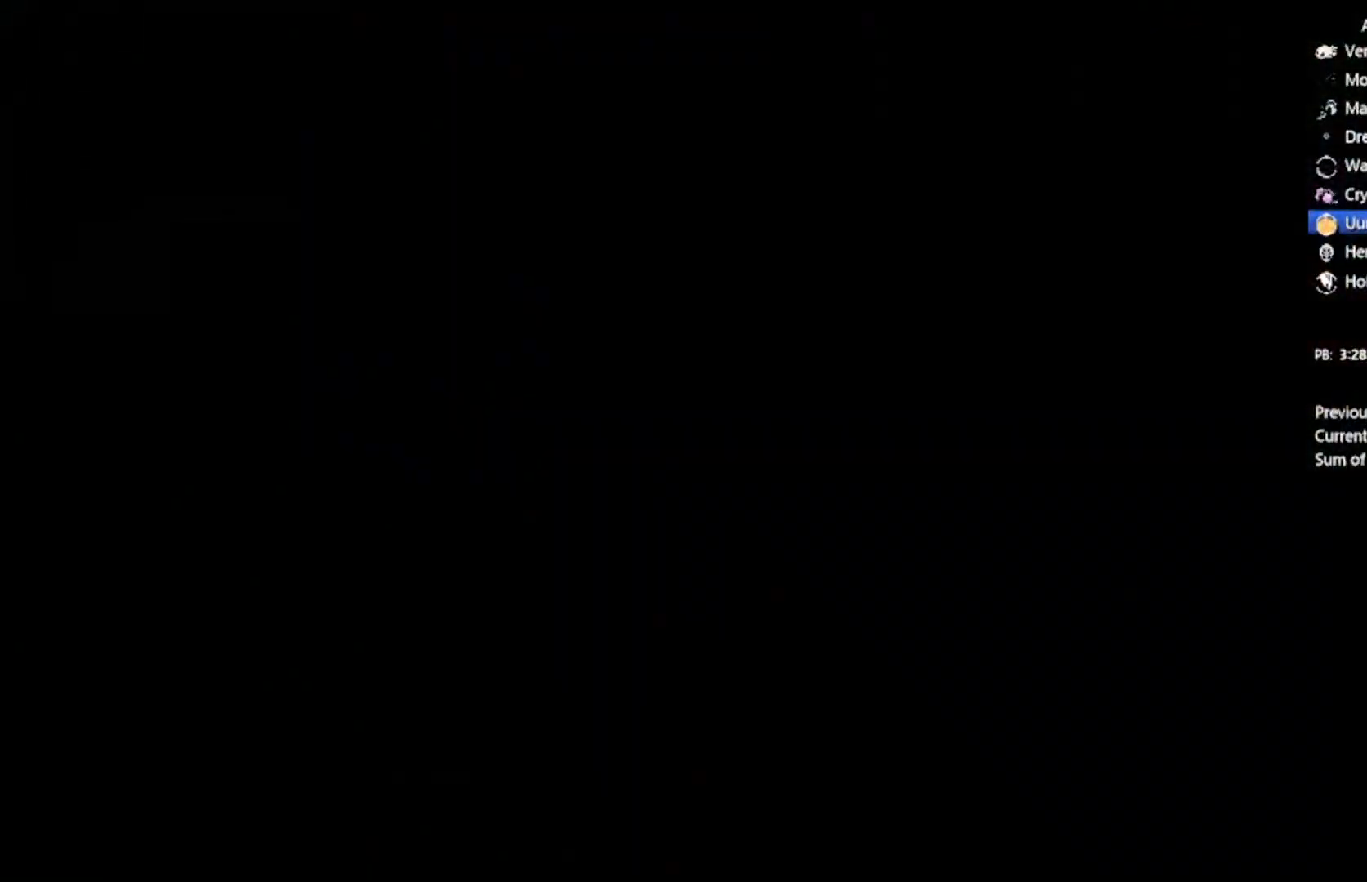
{"buttons": [], "left_stick": "center", "events": []}
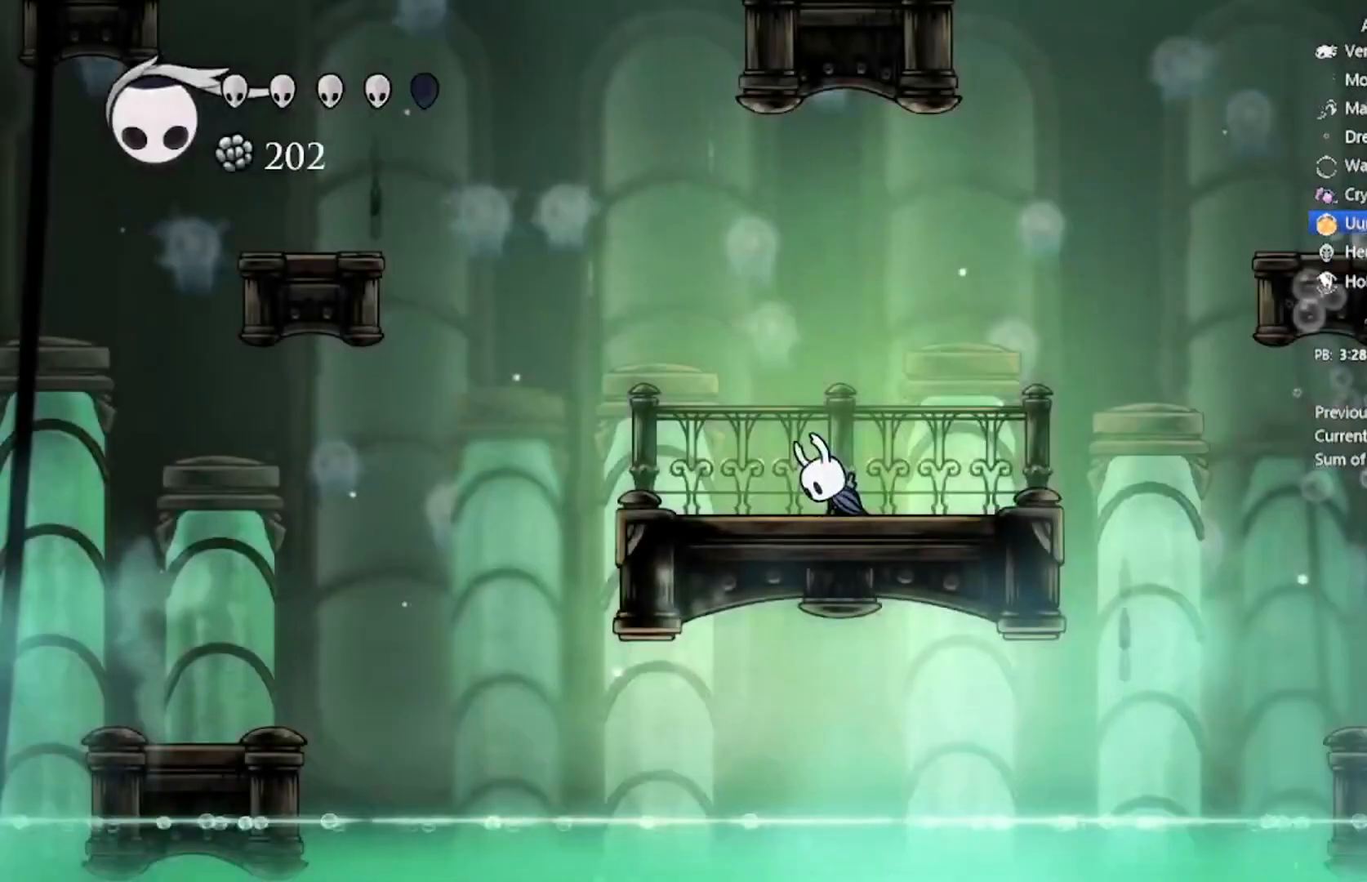
{"buttons": [], "left_stick": "center", "events": []}
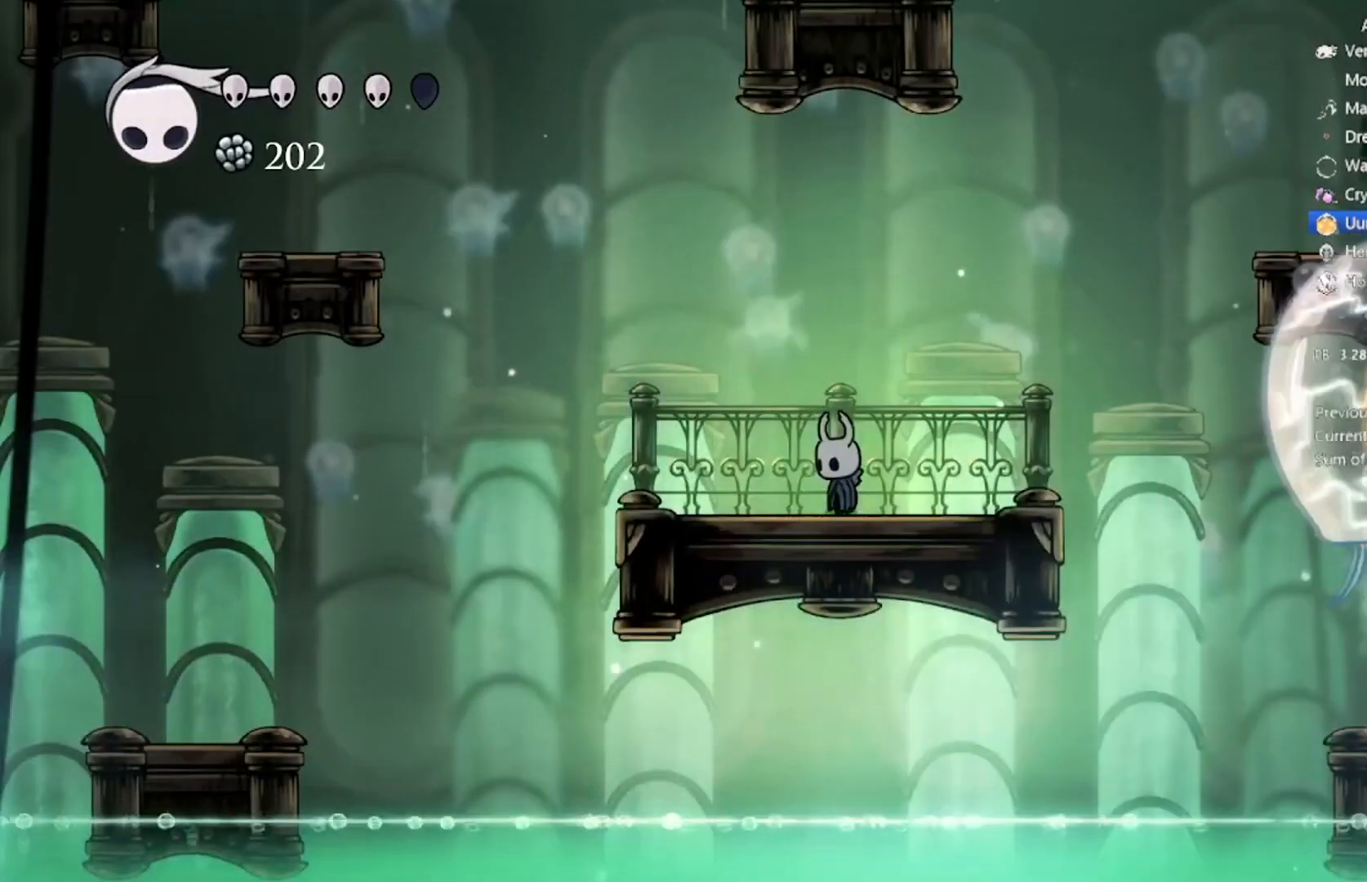
{"buttons": ["DPAD_LEFT"], "left_stick": "center", "events": [[267, "DPAD_RIGHT", "down"], [367, "DPAD_RIGHT", "up"], [434, "DPAD_LEFT", "down"]]}
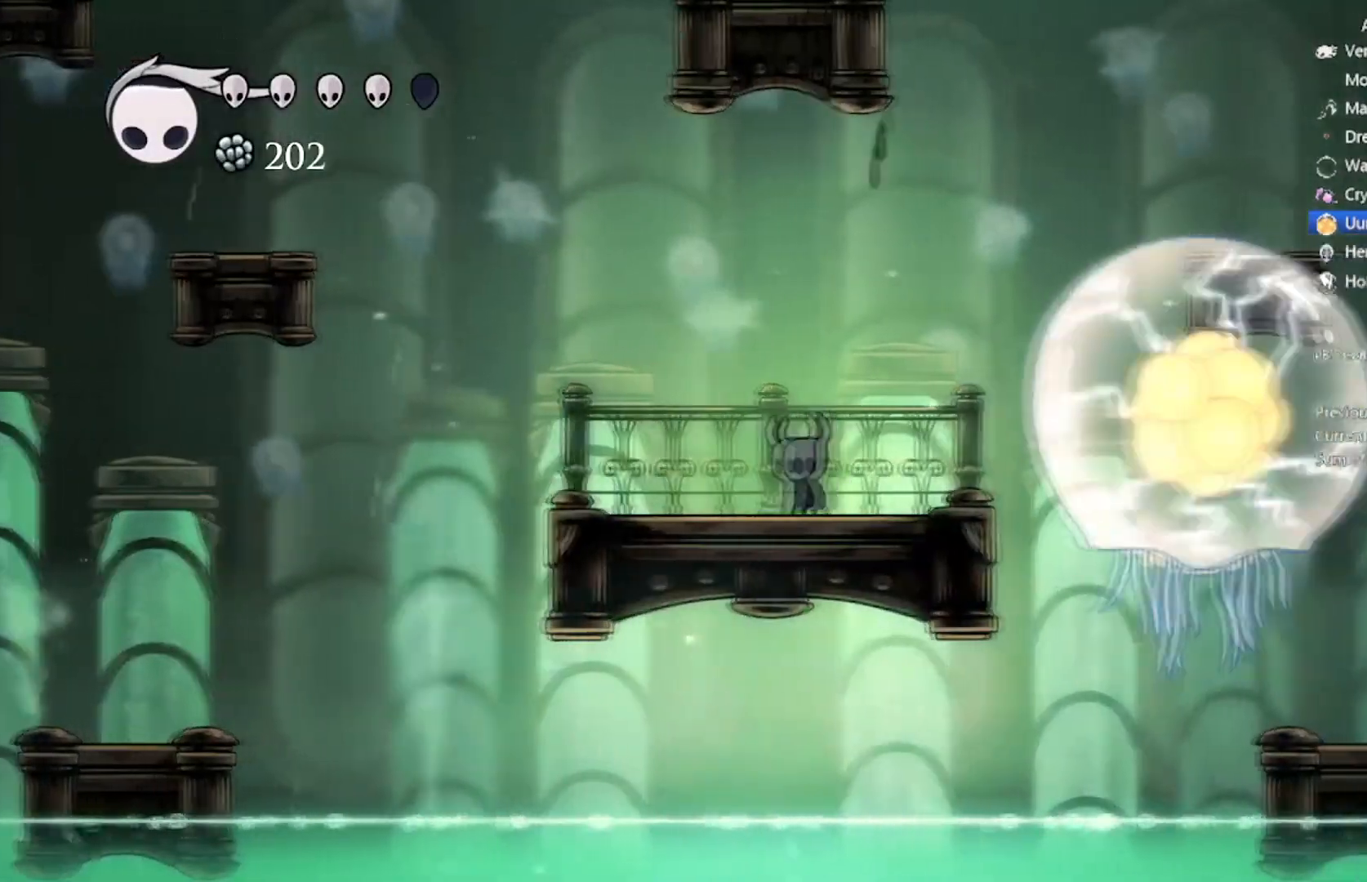
{"buttons": [], "left_stick": "center", "events": [[301, "DPAD_LEFT", "up"]]}